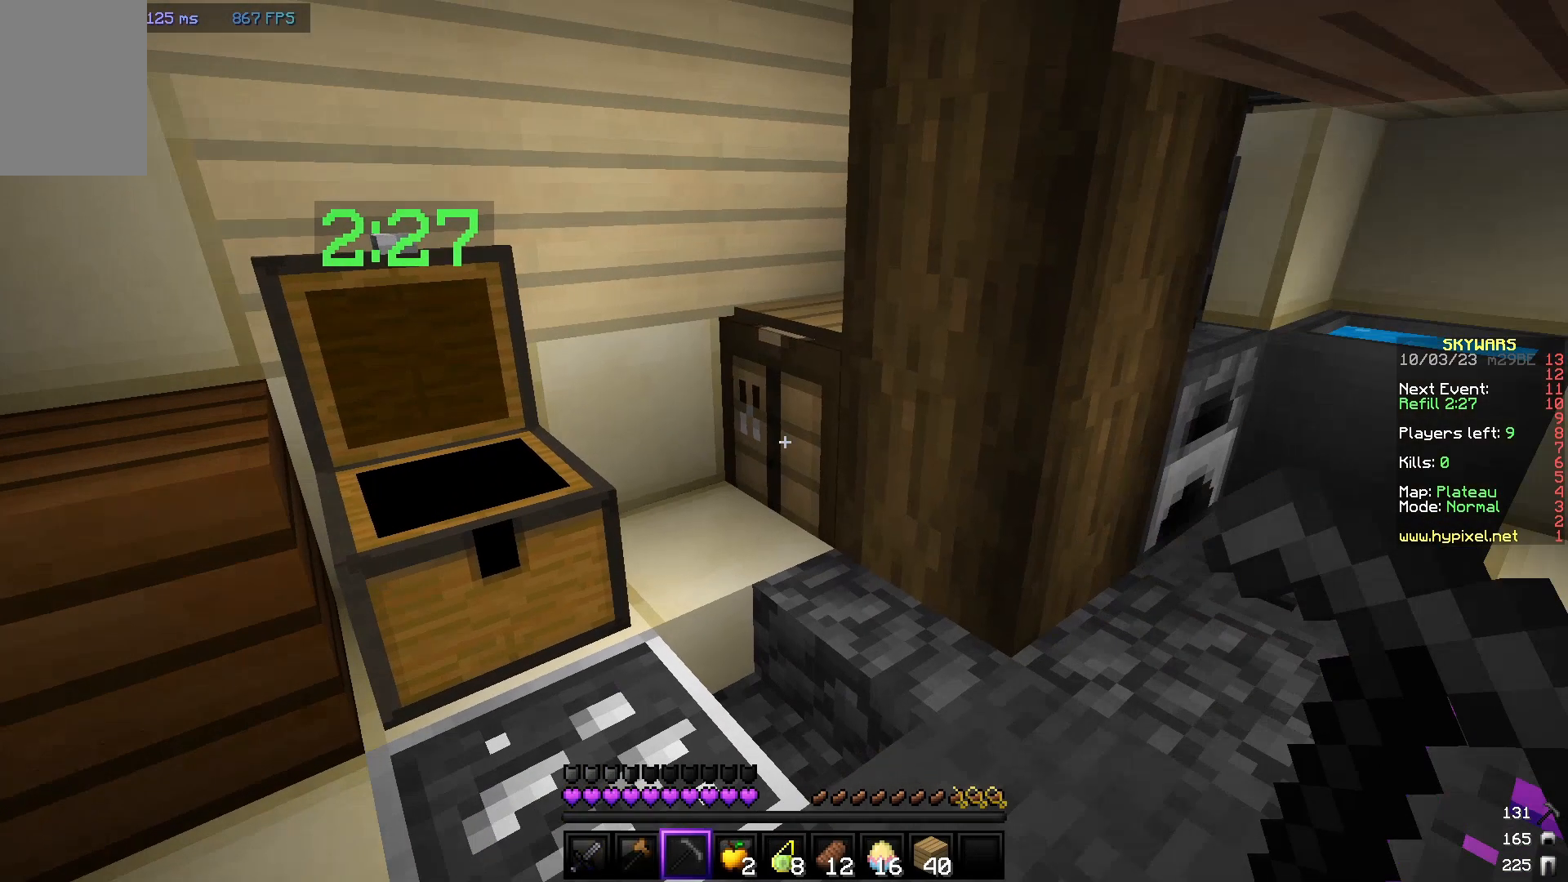
Gameplay with keyboard and mouse; each line is a JSON object with the keys and mouse buttons held at the frame after it. "events" lists presses ("down") and releases ("up") of "a", "d", "s", "w", "mouse_left" and "mouse_right" between this image and that frame as [ms after this image, input, new state], when the widget could be followed in between. "mouse_left", "mouse_right" = the "left", "right" buttons of the "mouse" list. No other keys are recorded. Fast repeated clicks can show as one long hold. Mouse movement is not recorded.
{"keys": ["a"], "mouse": [], "events": [[183, "a", "down"]]}
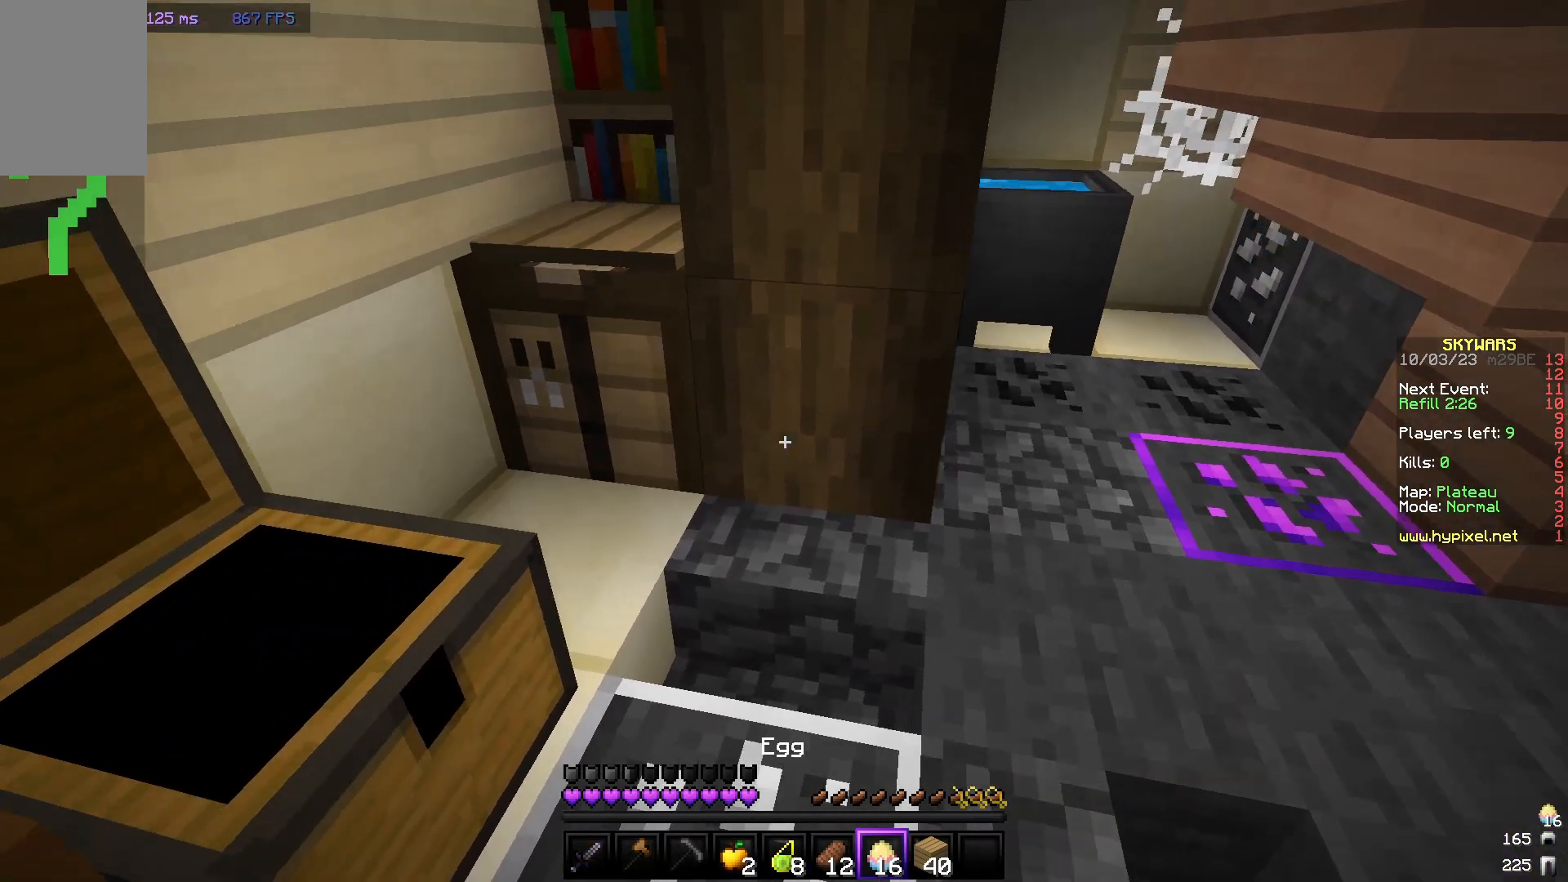
{"keys": [], "mouse": [], "events": [[317, "a", "up"]]}
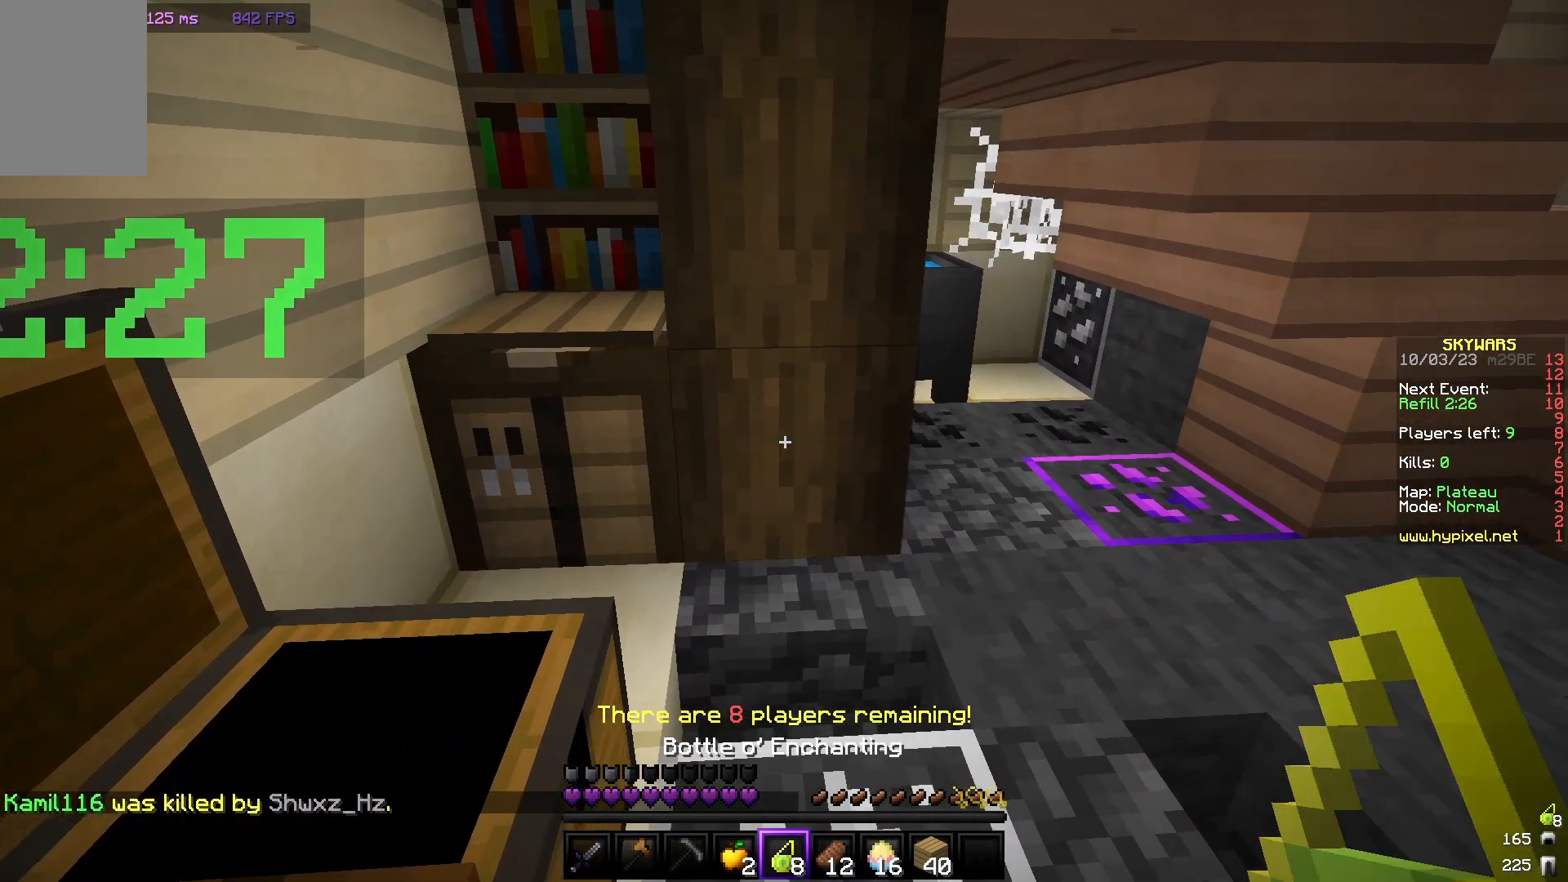
{"keys": ["a", "w"], "mouse": ["right"], "events": [[383, "mouse_right", "down"], [483, "a", "down"], [483, "w", "down"]]}
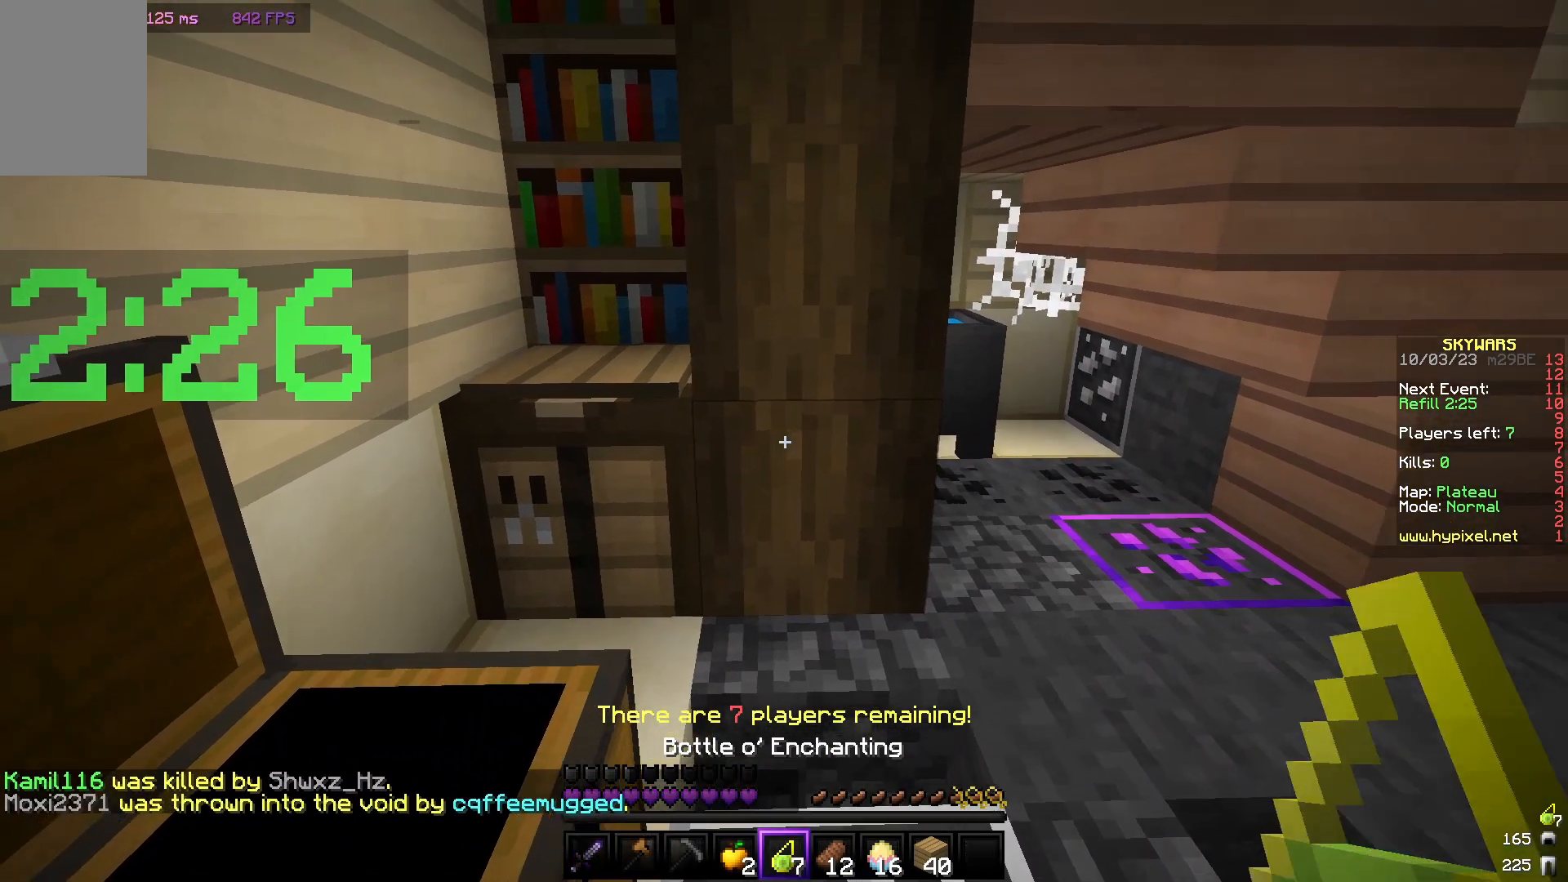
{"keys": [], "mouse": ["right"], "events": [[17, "mouse_right", "up"], [50, "mouse_right", "down"], [300, "a", "up"], [383, "w", "up"], [450, "mouse_right", "up"], [483, "mouse_right", "down"]]}
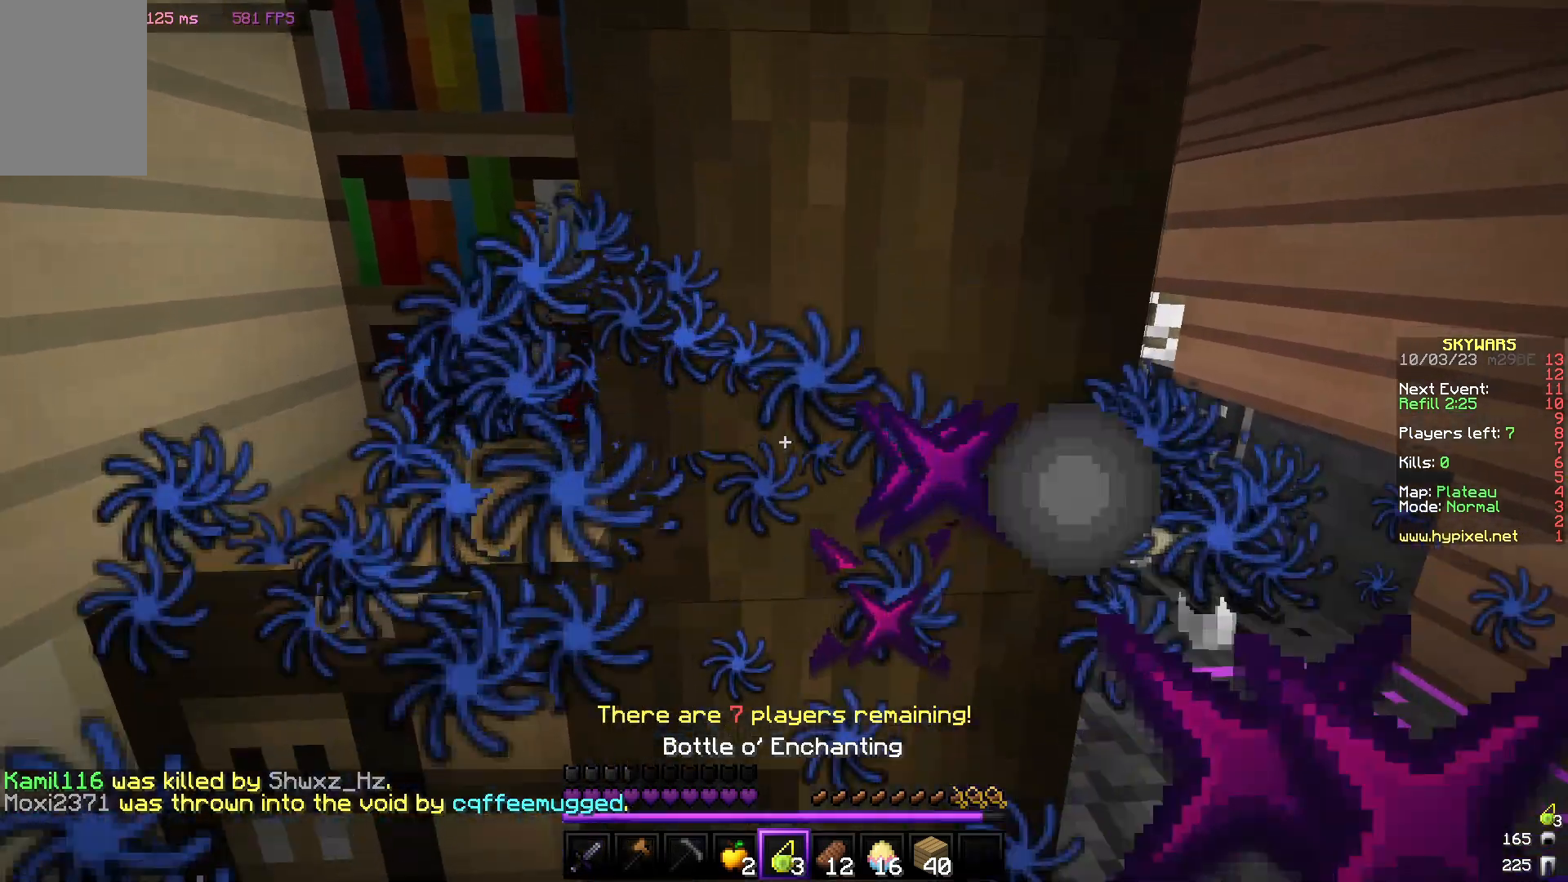
{"keys": [], "mouse": ["right"], "events": []}
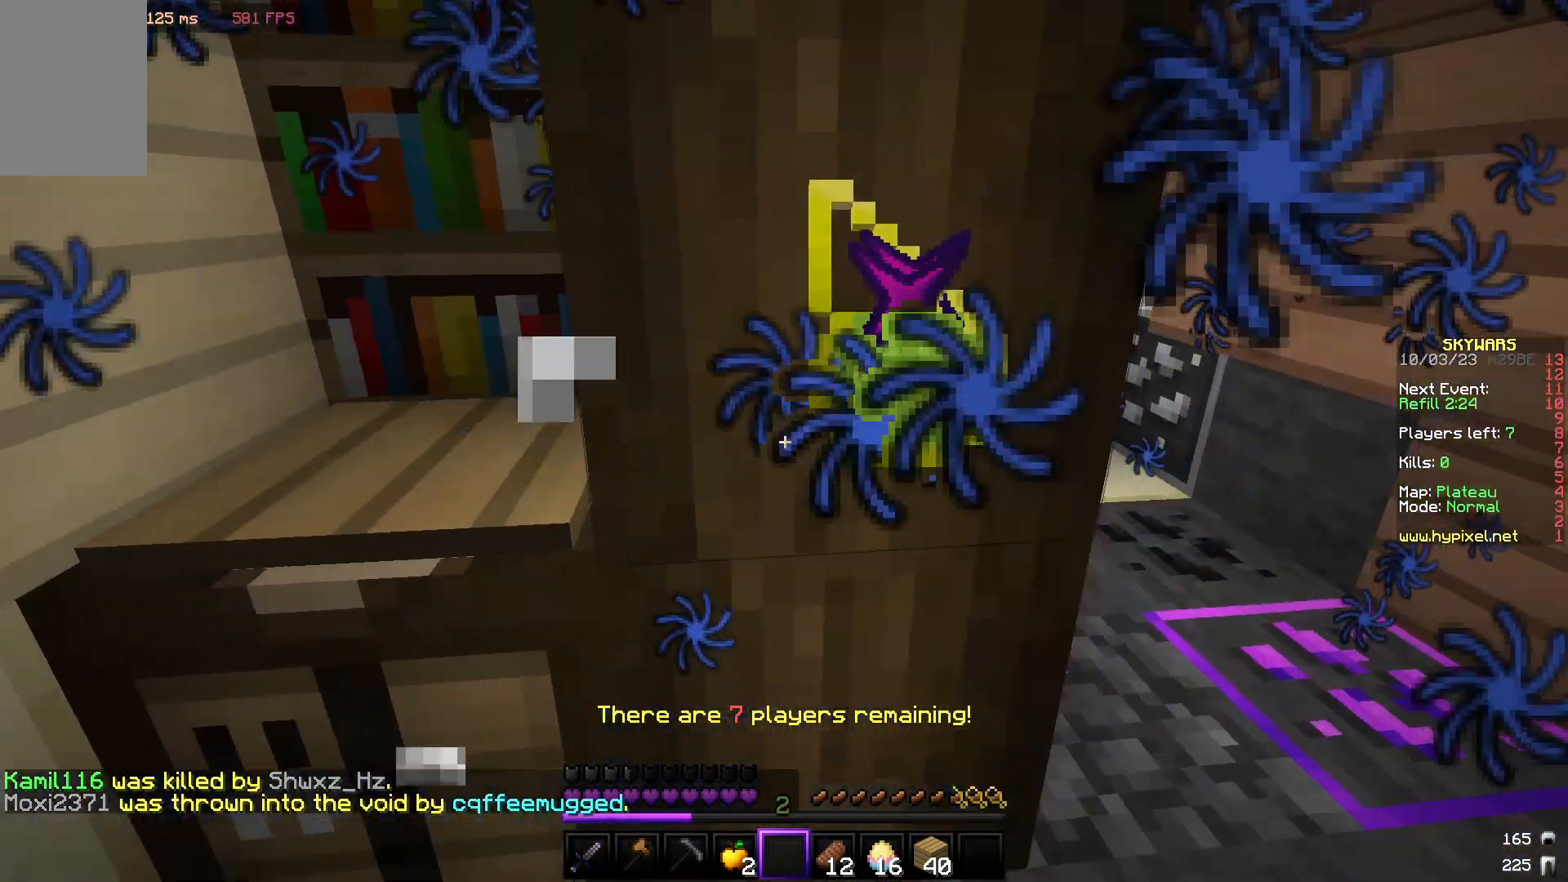
{"keys": ["s"], "mouse": [], "events": [[117, "s", "down"], [217, "mouse_right", "up"], [267, "mouse_right", "down"], [400, "mouse_right", "up"]]}
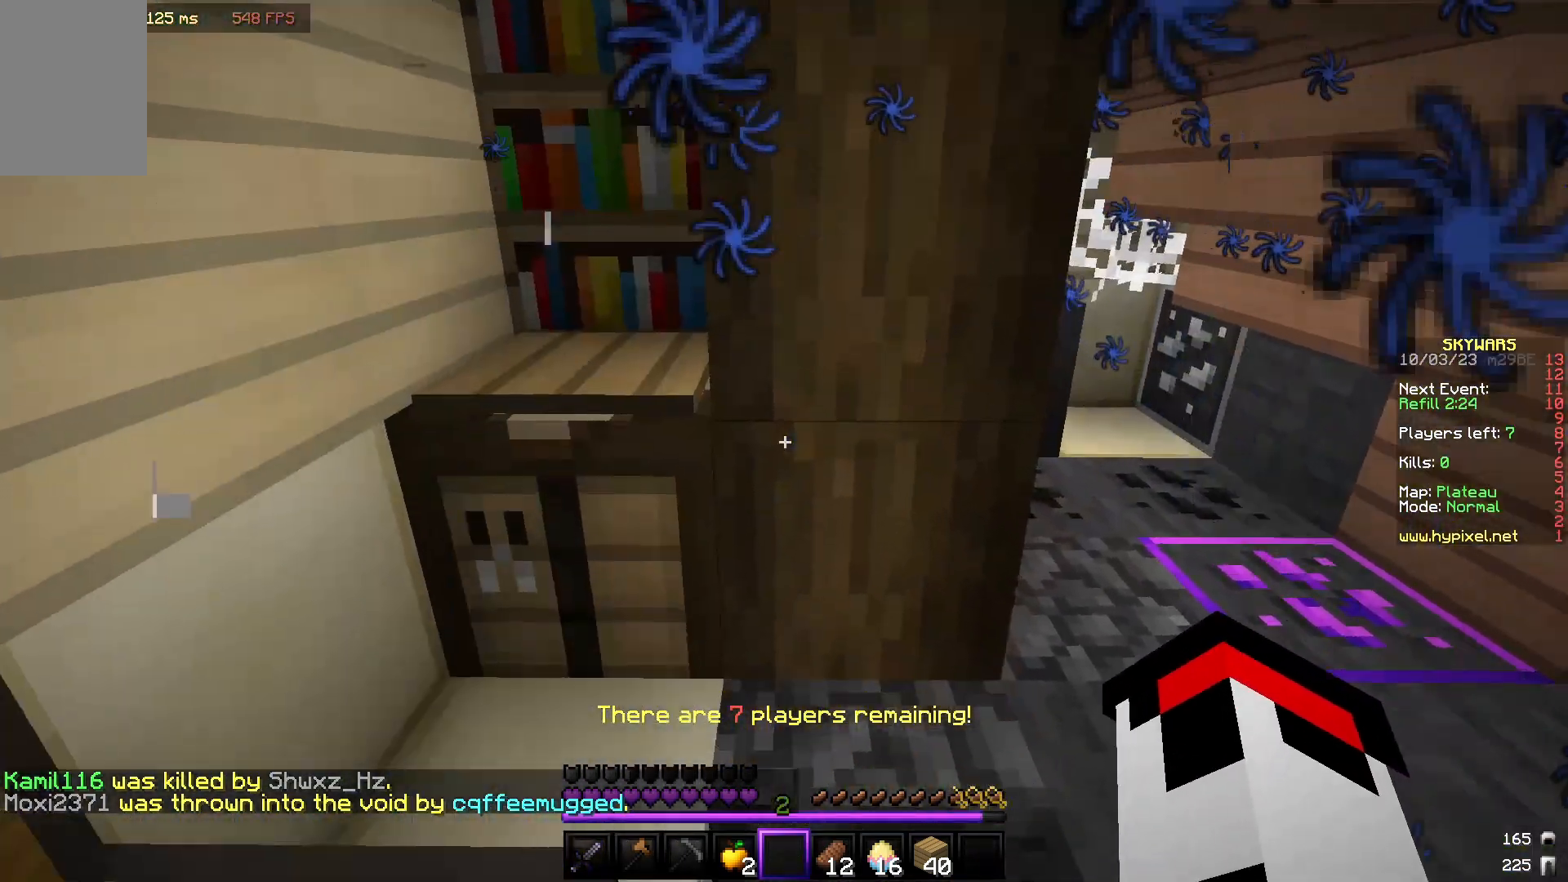
{"keys": [], "mouse": [], "events": [[267, "s", "up"], [283, "a", "down"], [467, "a", "up"]]}
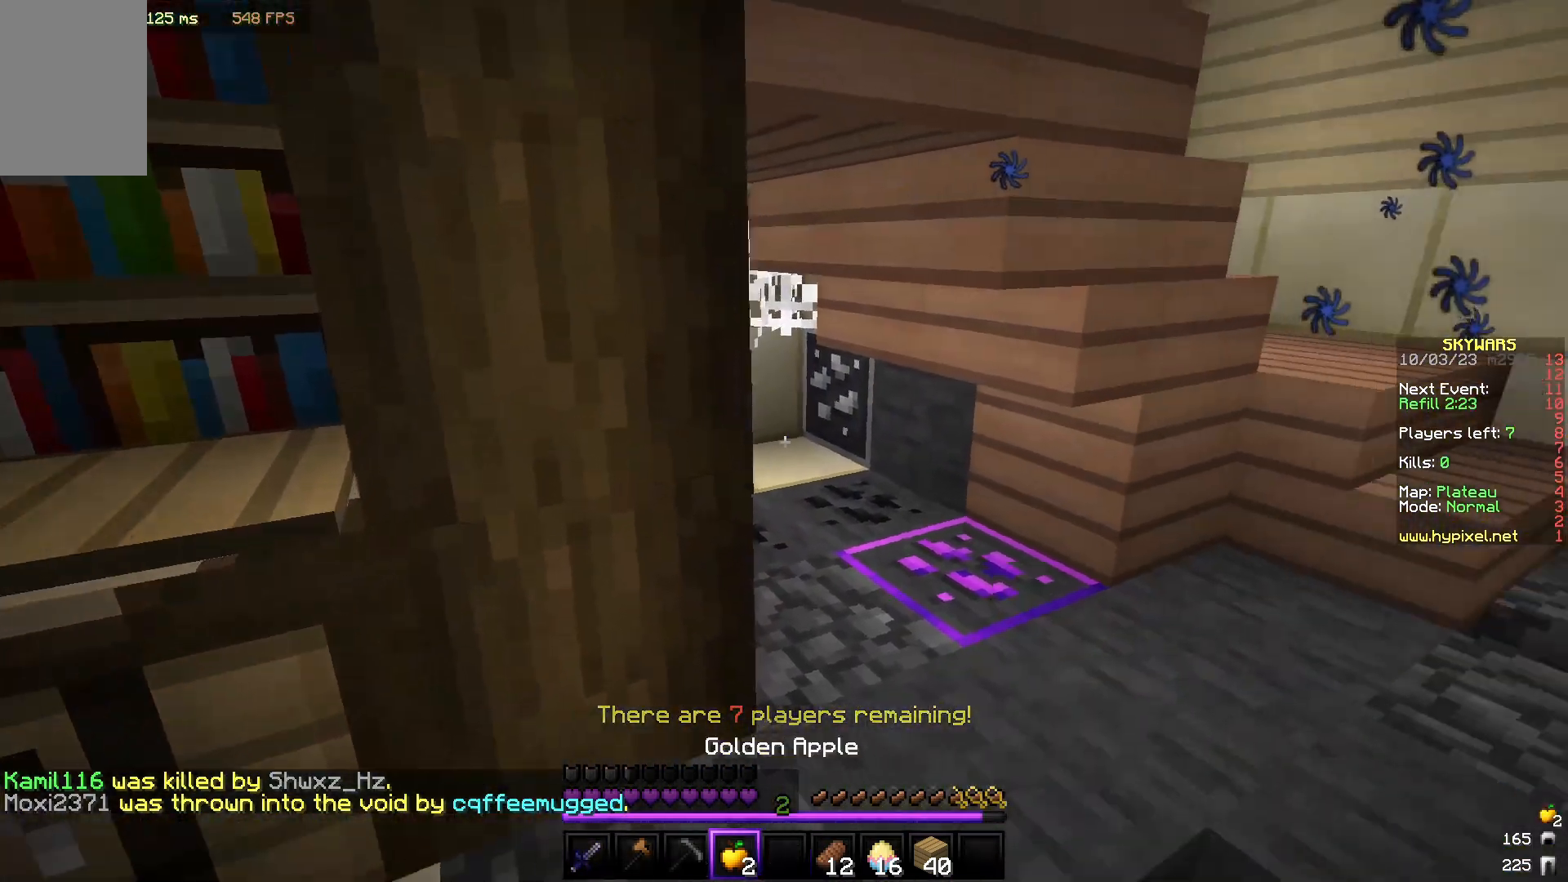
{"keys": [], "mouse": [], "events": []}
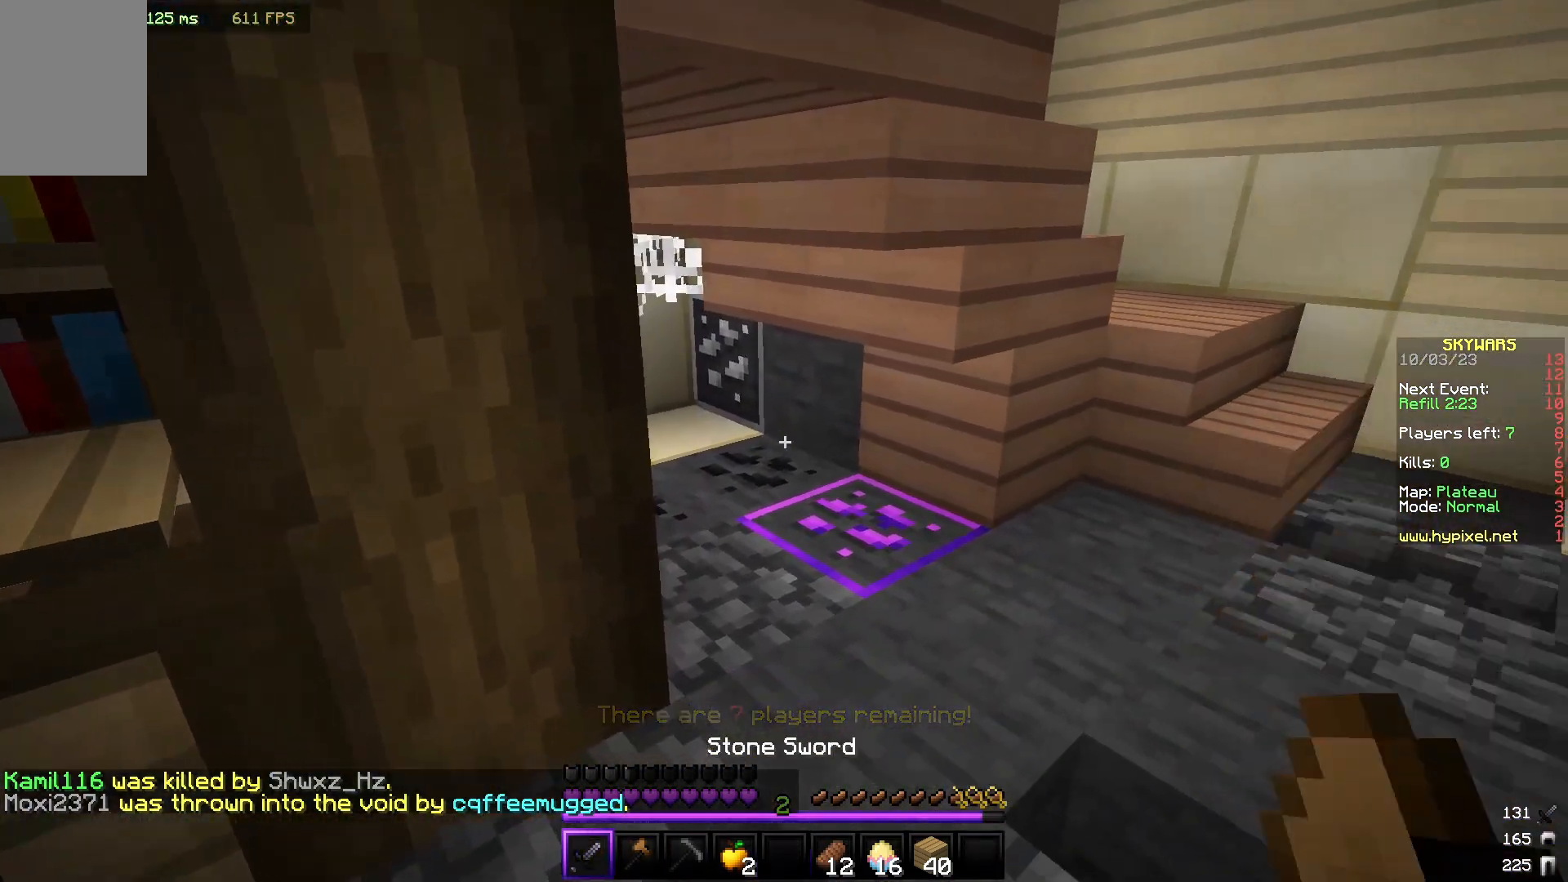
{"keys": ["w"], "mouse": [], "events": [[400, "w", "down"]]}
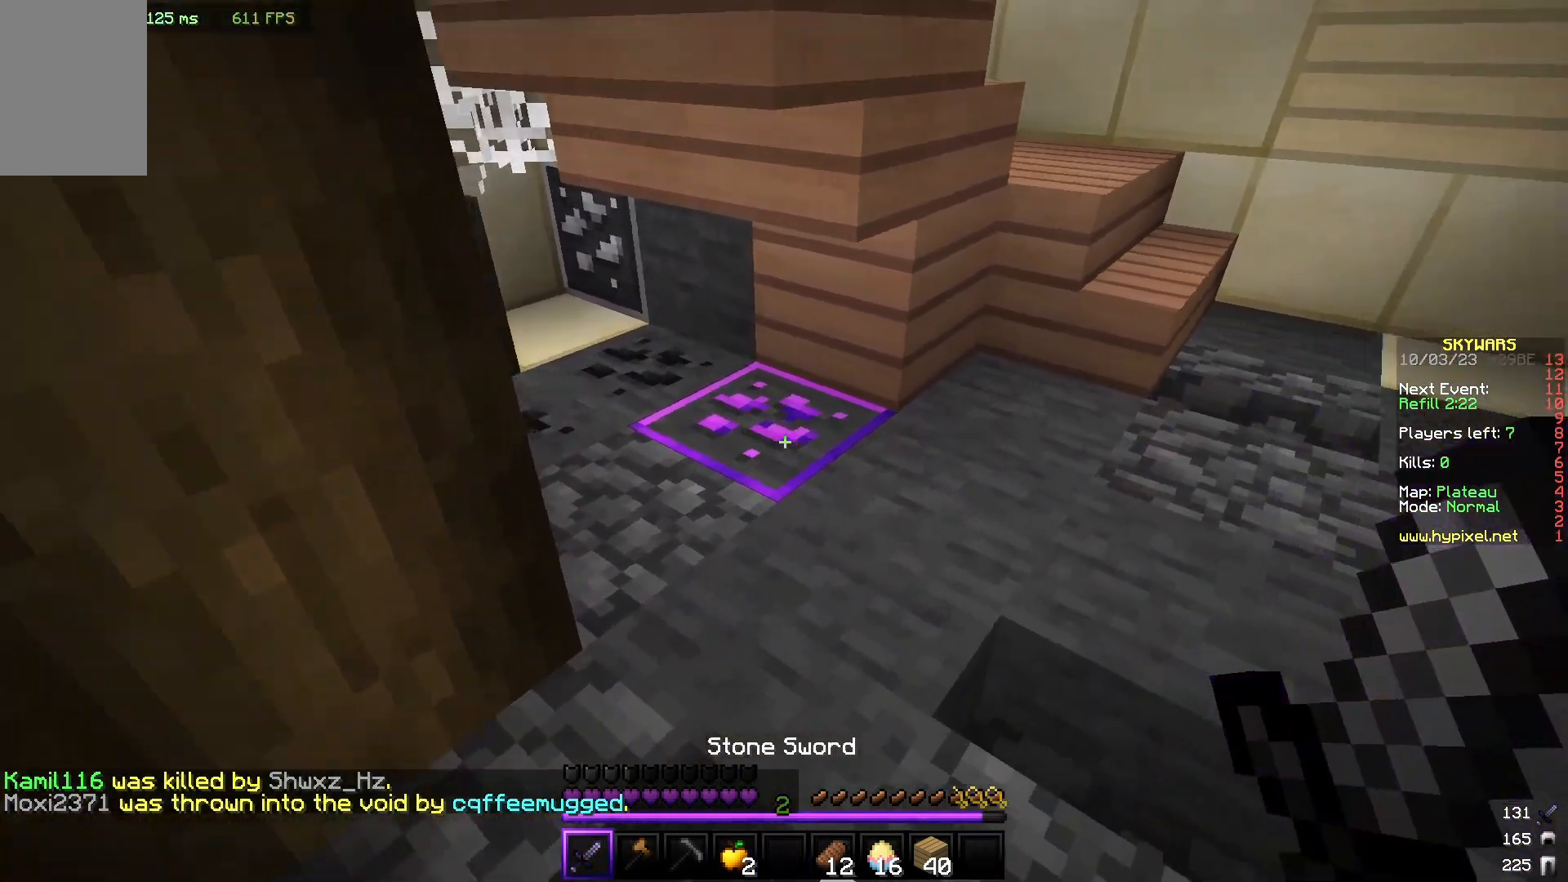
{"keys": [], "mouse": [], "events": [[167, "w", "up"]]}
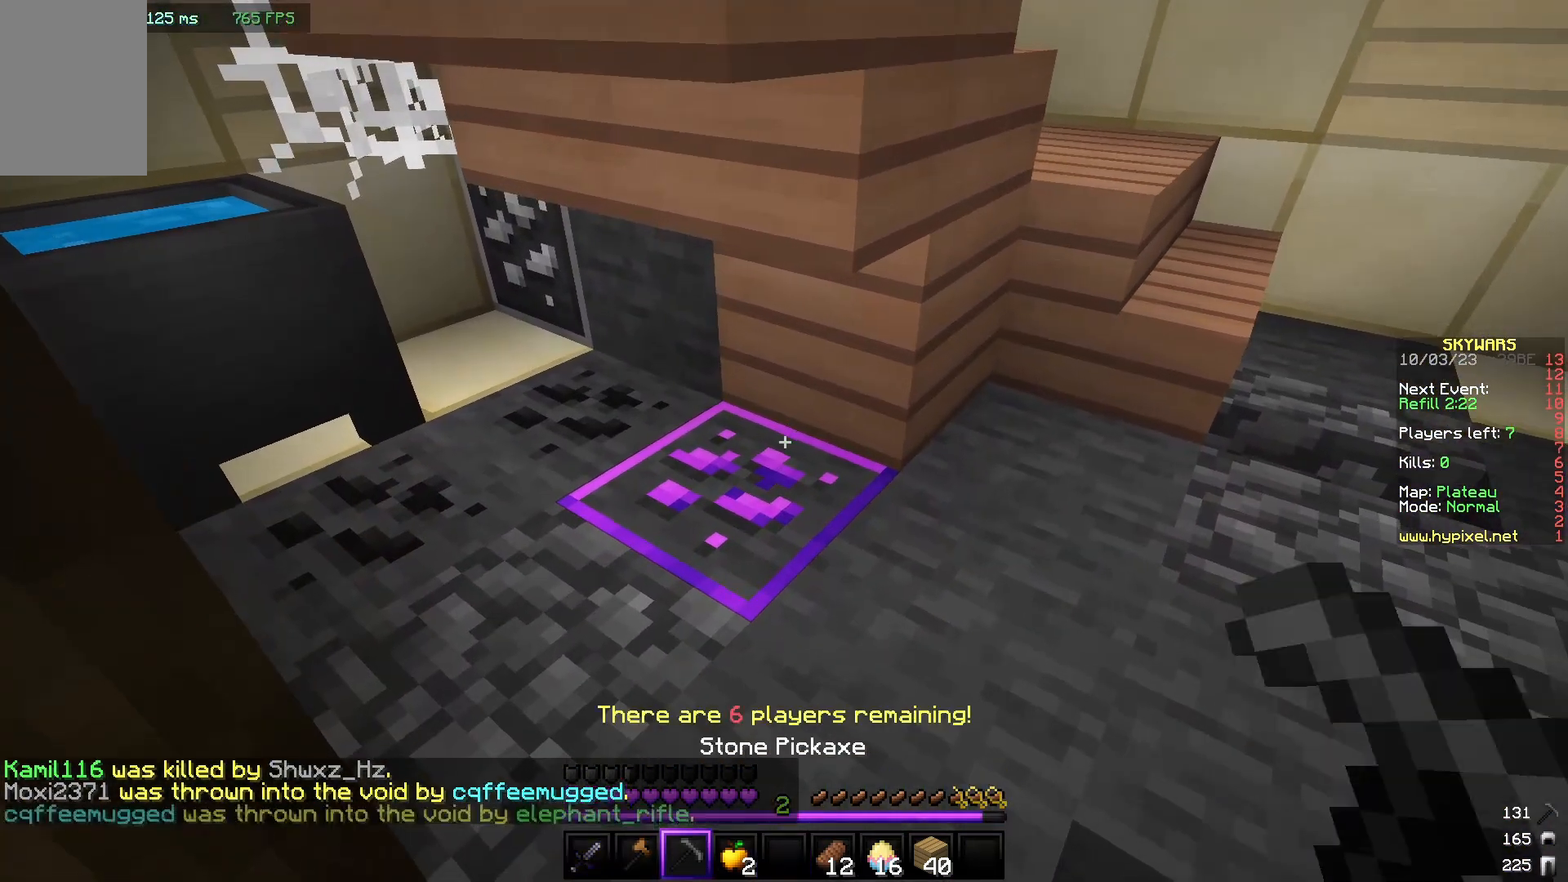
{"keys": ["a", "w"], "mouse": [], "events": [[333, "a", "down"], [333, "w", "down"]]}
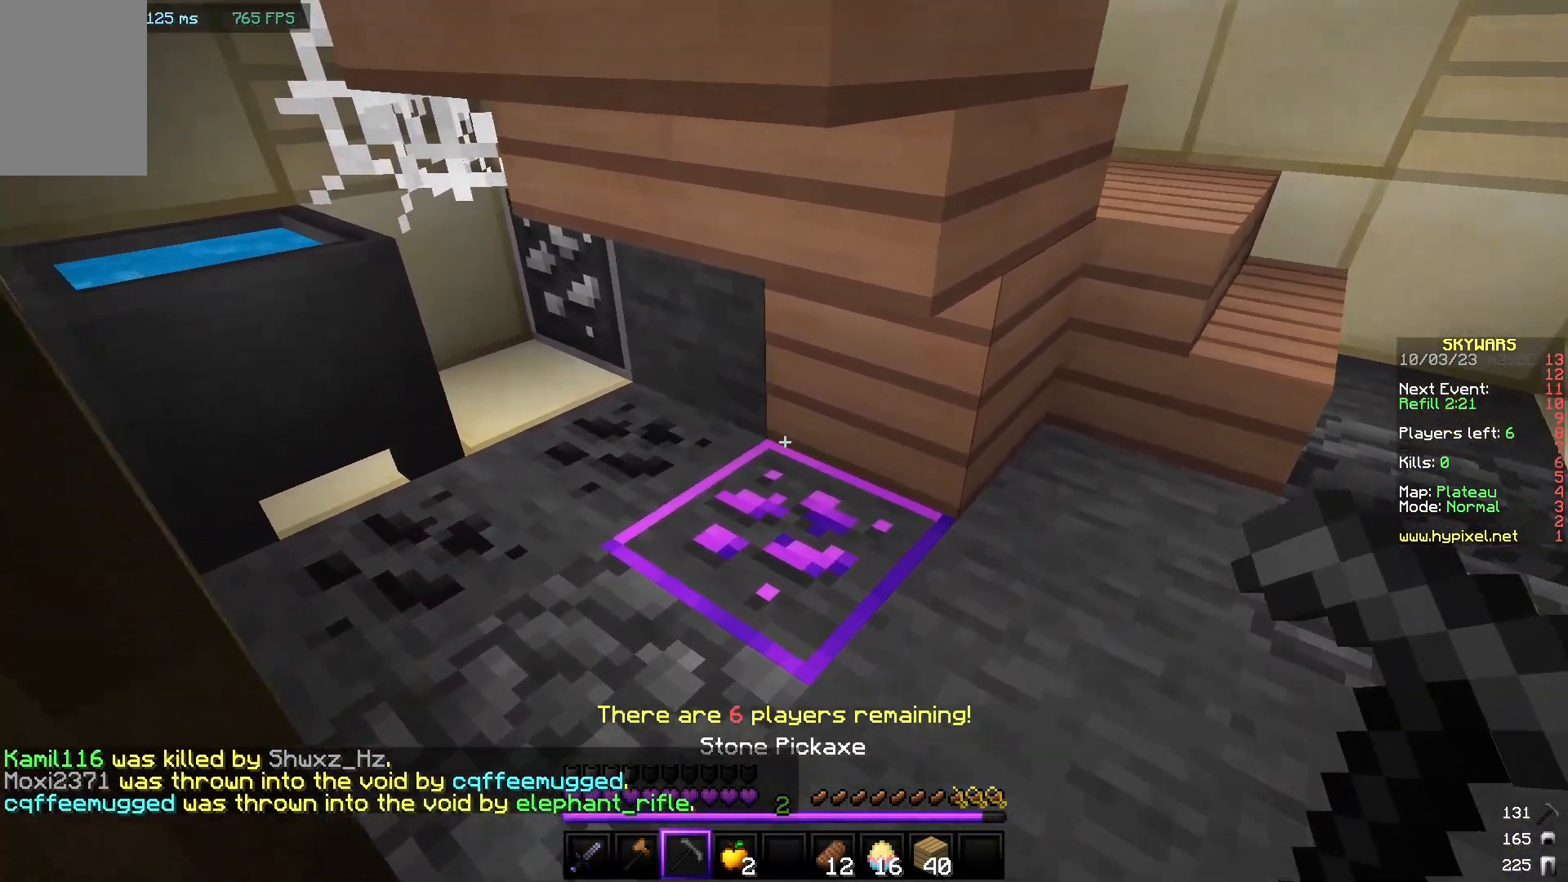
{"keys": [], "mouse": [], "events": [[50, "mouse_left", "down"], [117, "a", "up"], [117, "w", "up"], [500, "mouse_left", "up"]]}
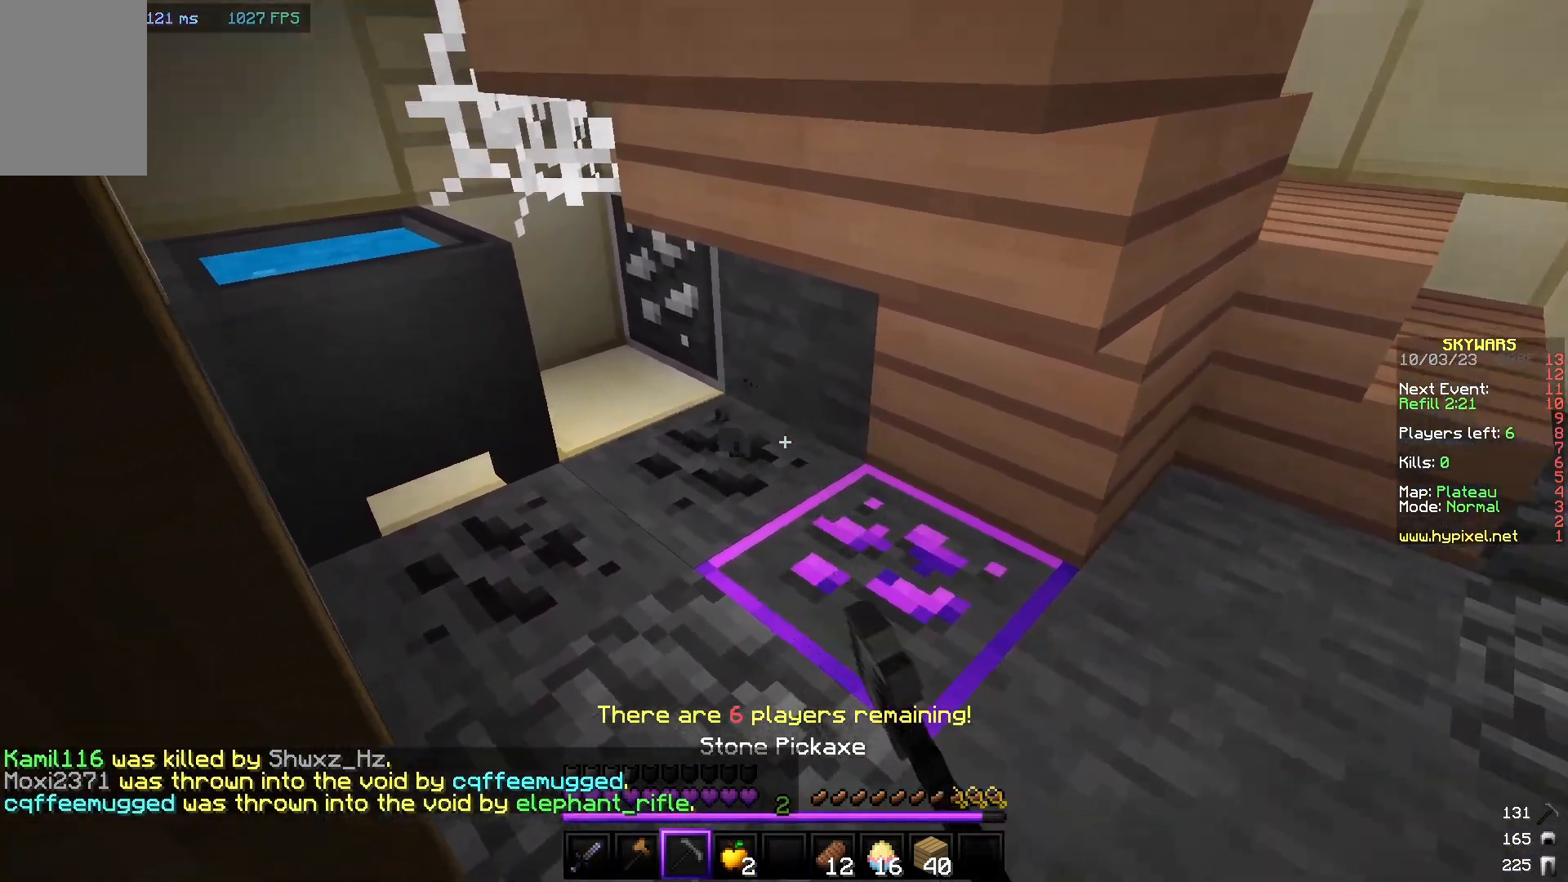
{"keys": ["w"], "mouse": [], "events": [[83, "mouse_left", "down"], [333, "mouse_left", "up"], [450, "w", "down"]]}
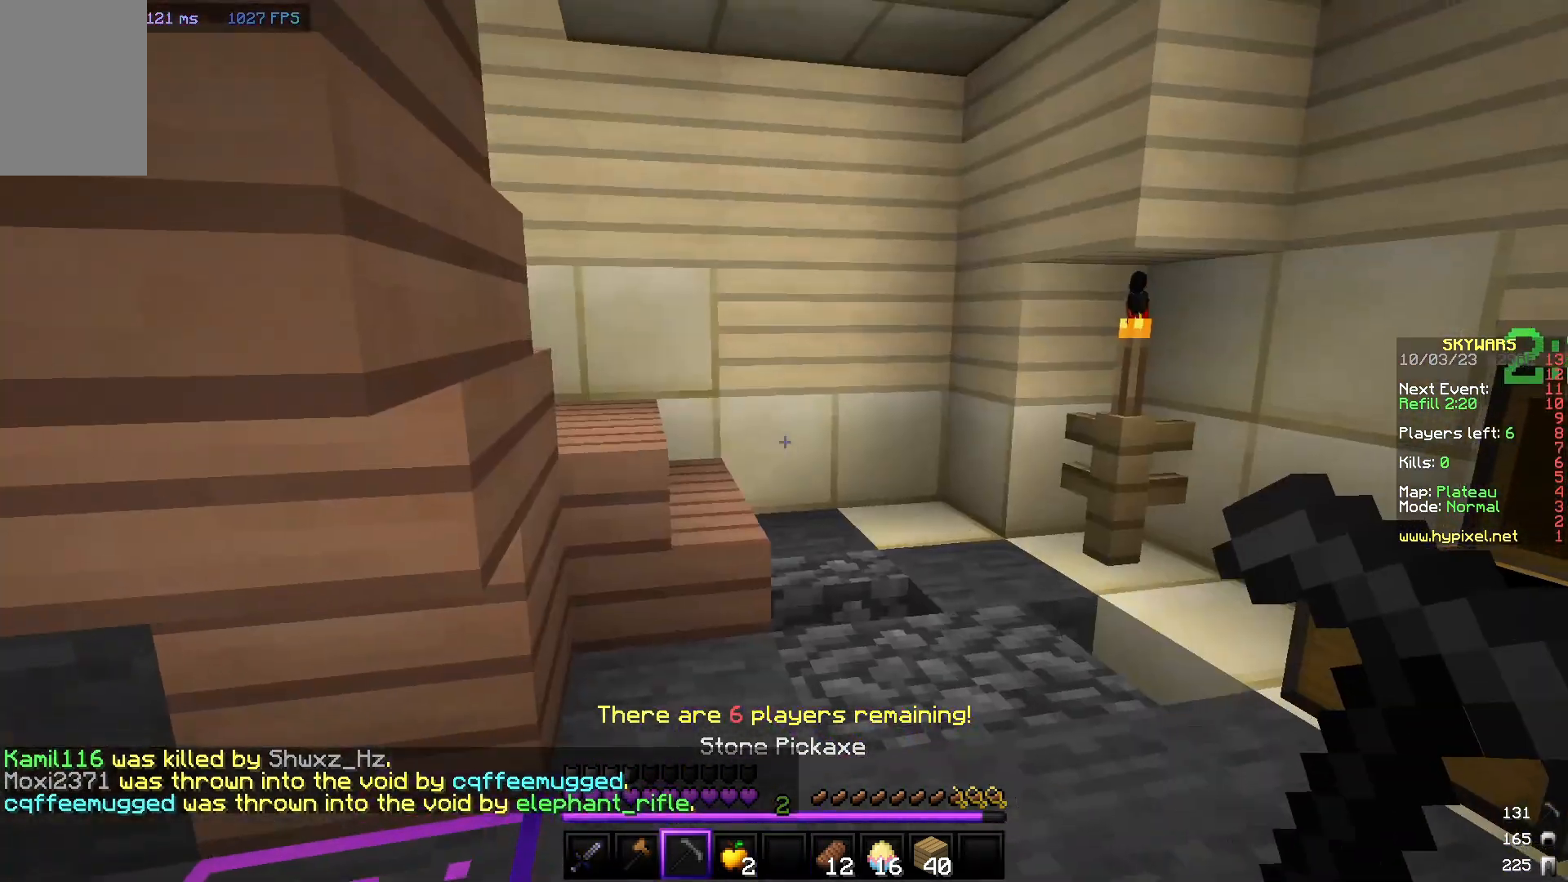
{"keys": ["d", "w"], "mouse": [], "events": [[167, "d", "down"]]}
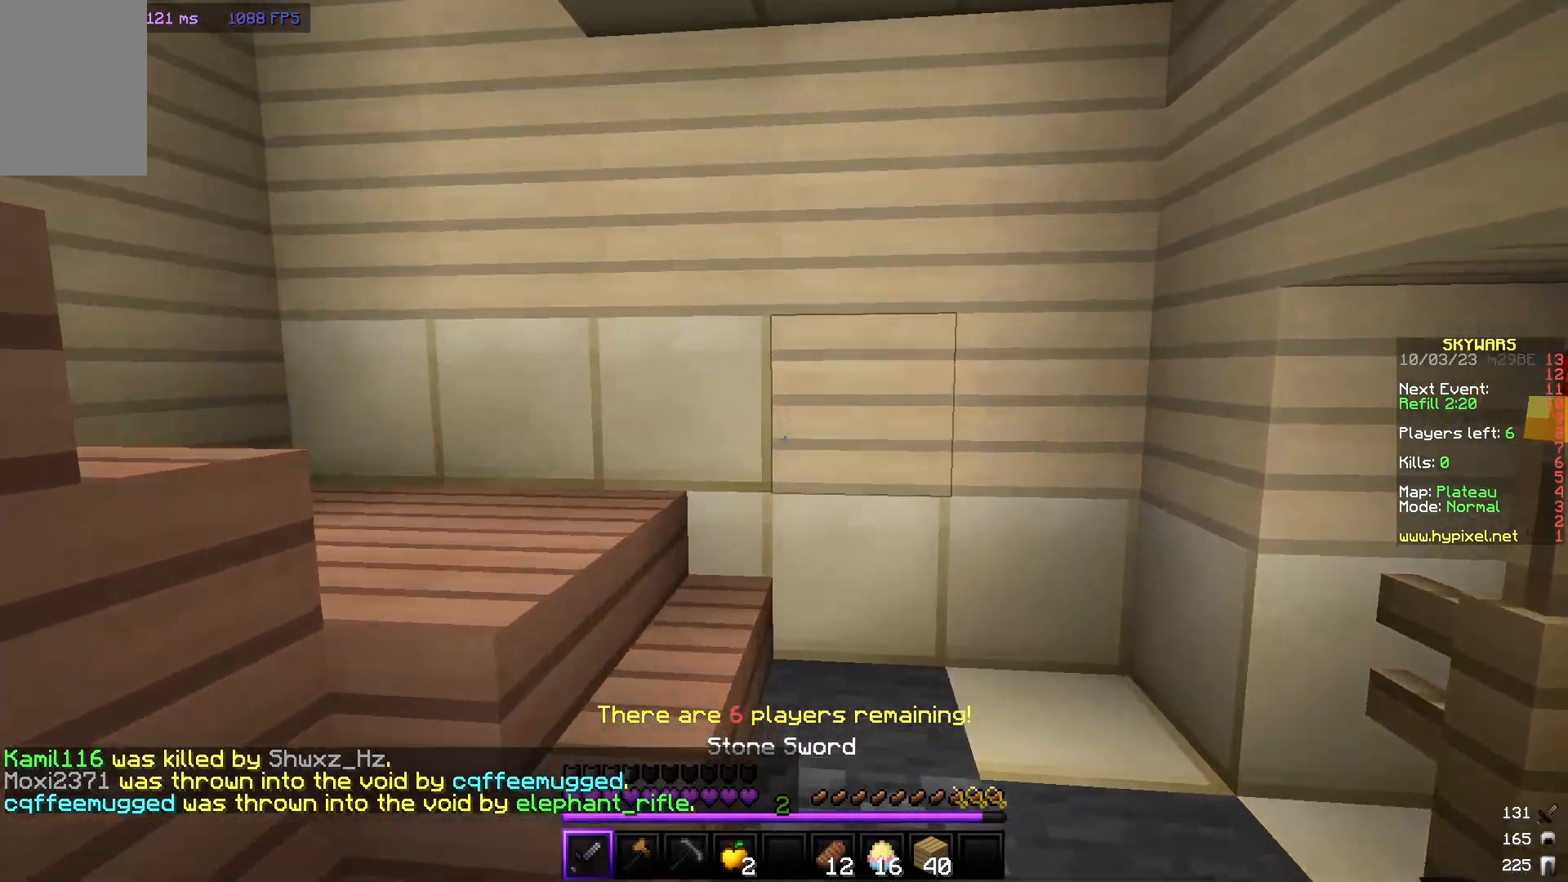
{"keys": ["d", "w"], "mouse": [], "events": []}
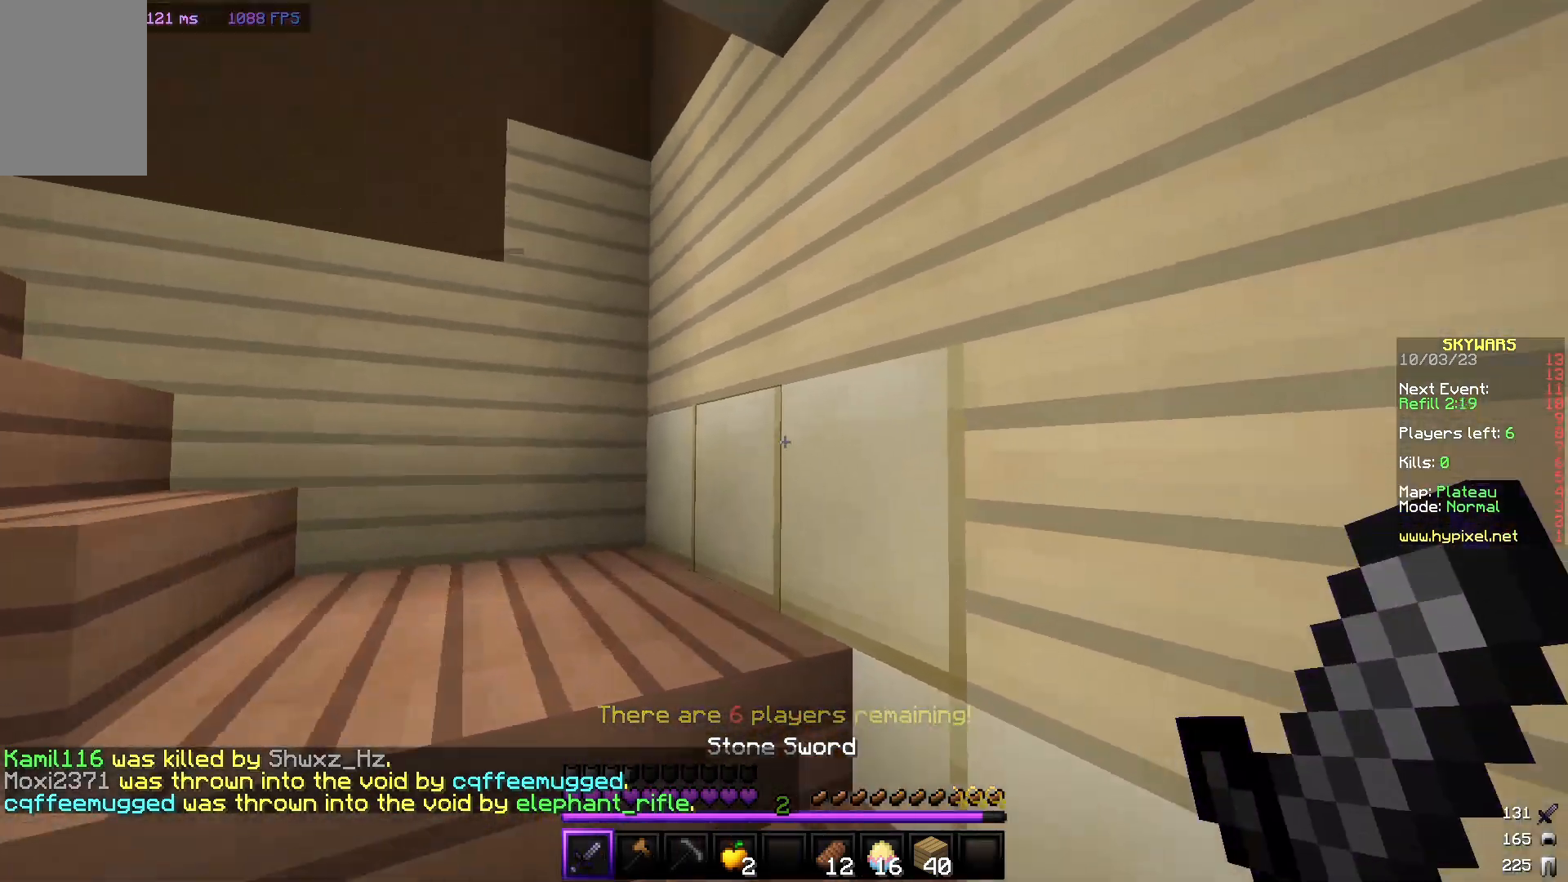
{"keys": ["d", "w"], "mouse": [], "events": []}
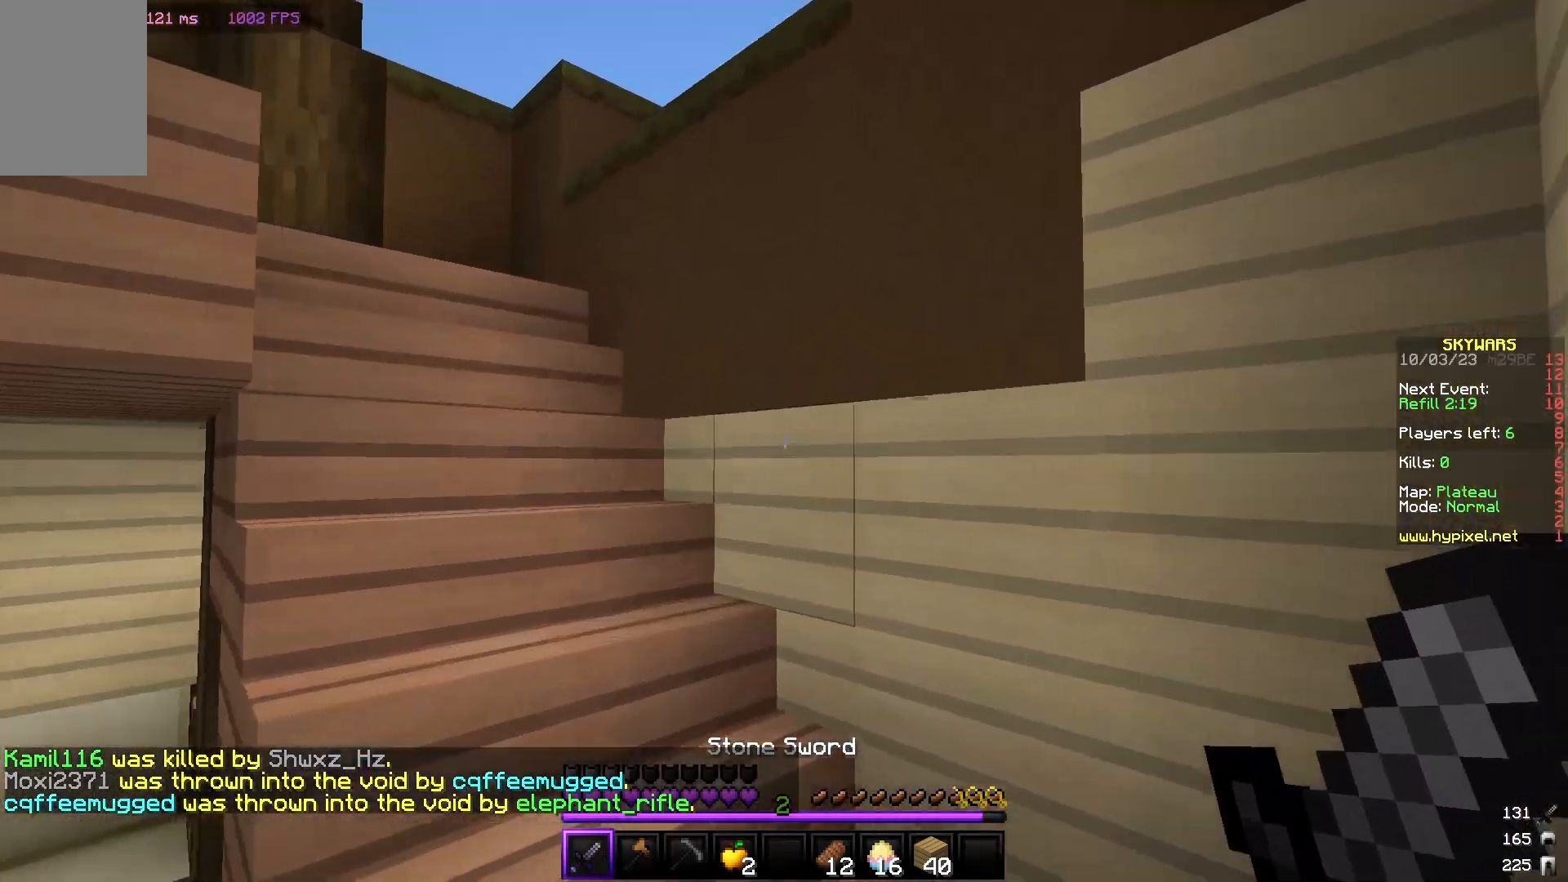
{"keys": ["d", "w"], "mouse": [], "events": []}
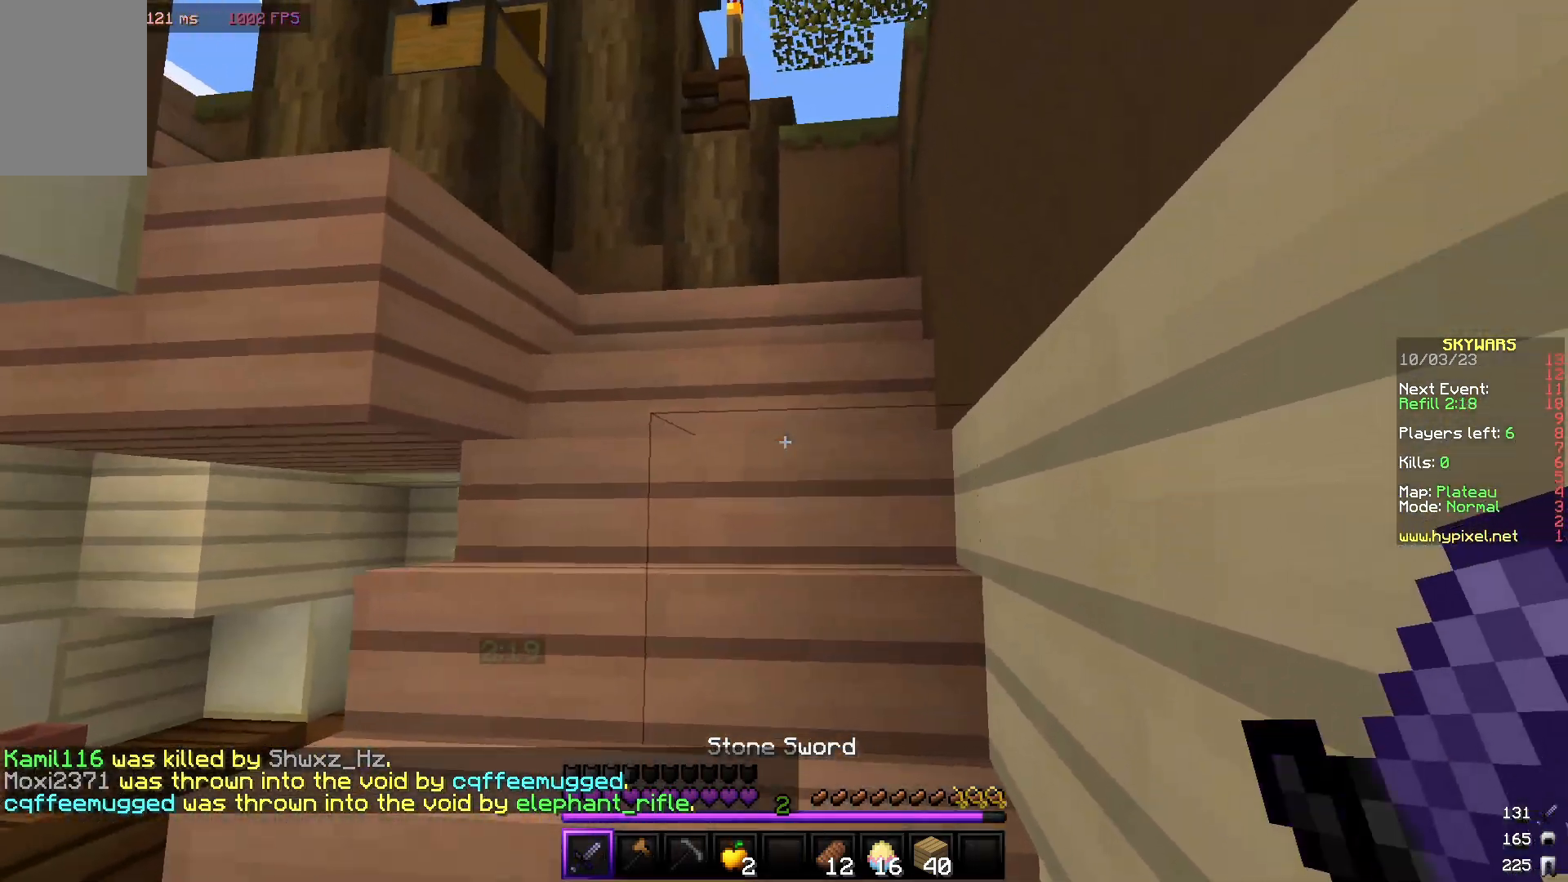
{"keys": ["w"], "mouse": [], "events": [[267, "d", "up"]]}
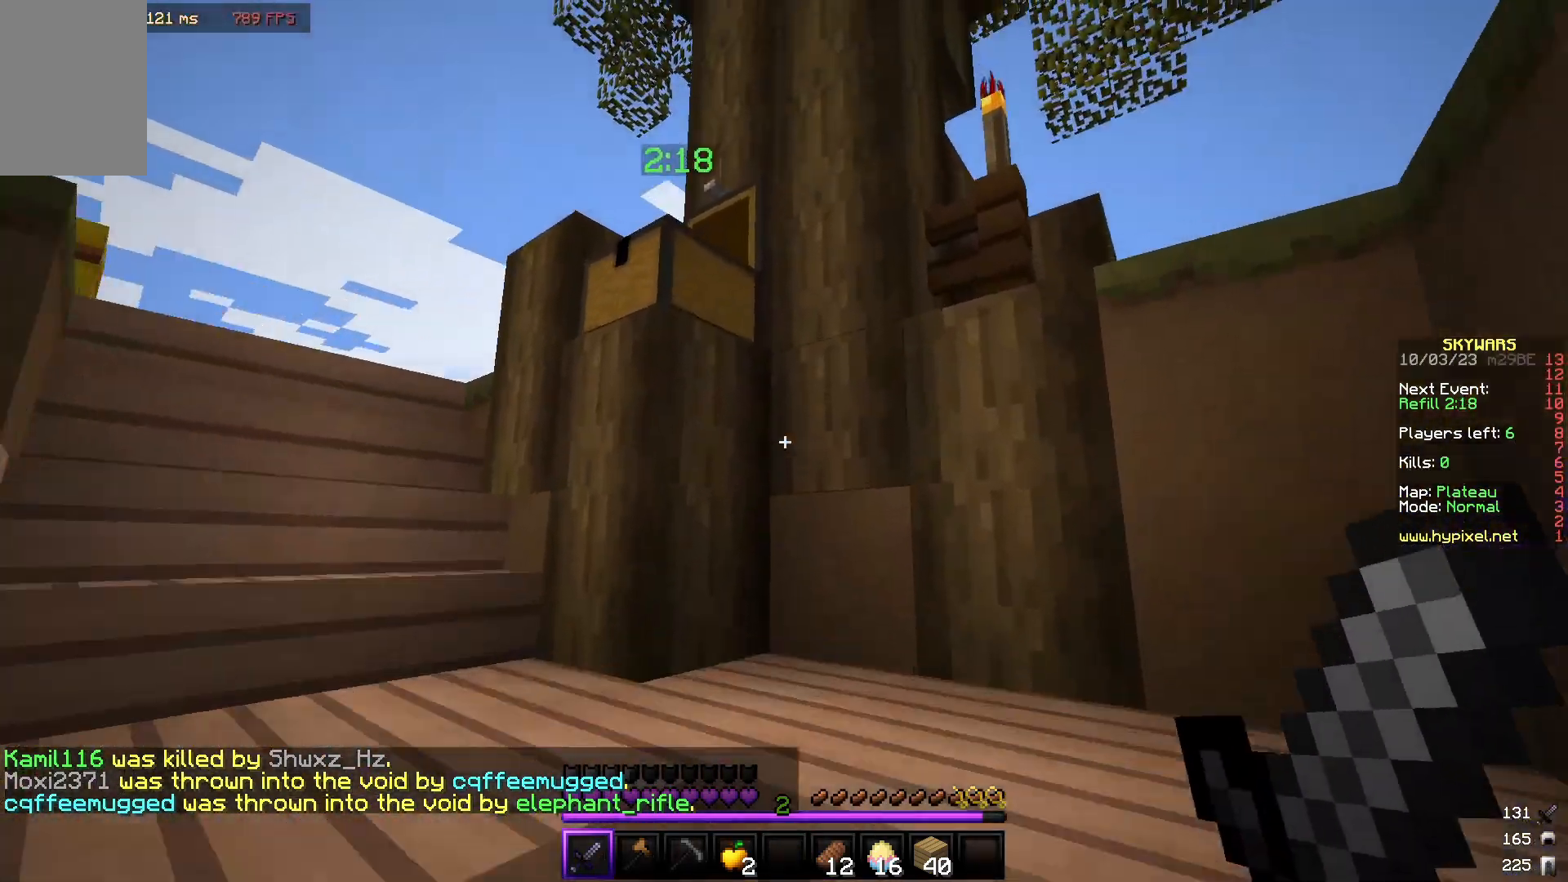
{"keys": [], "mouse": [], "events": [[217, "w", "up"]]}
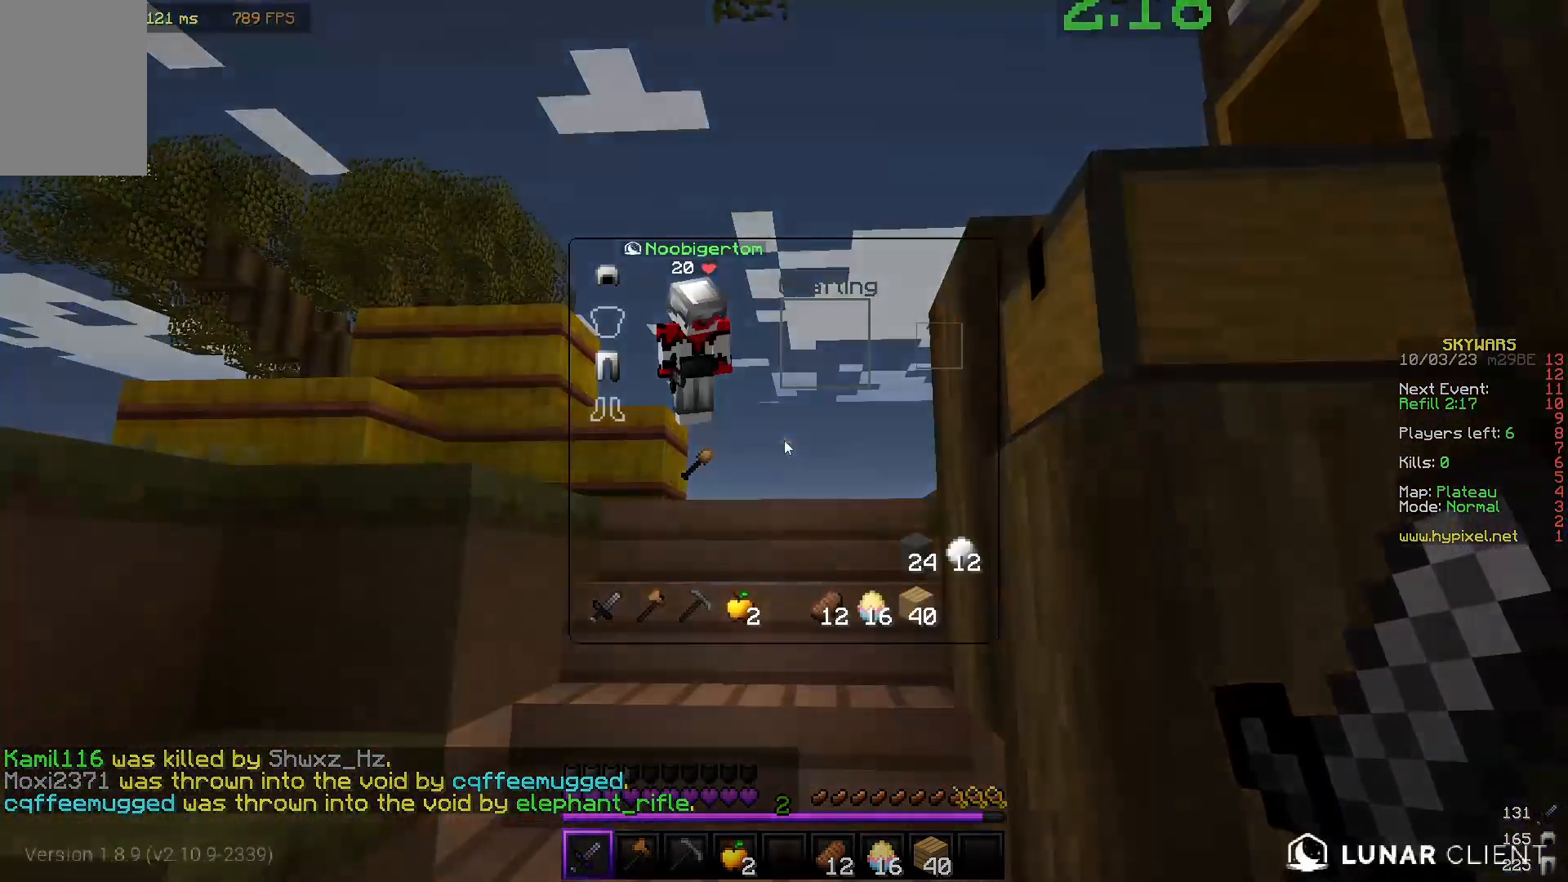
{"keys": [], "mouse": [], "events": []}
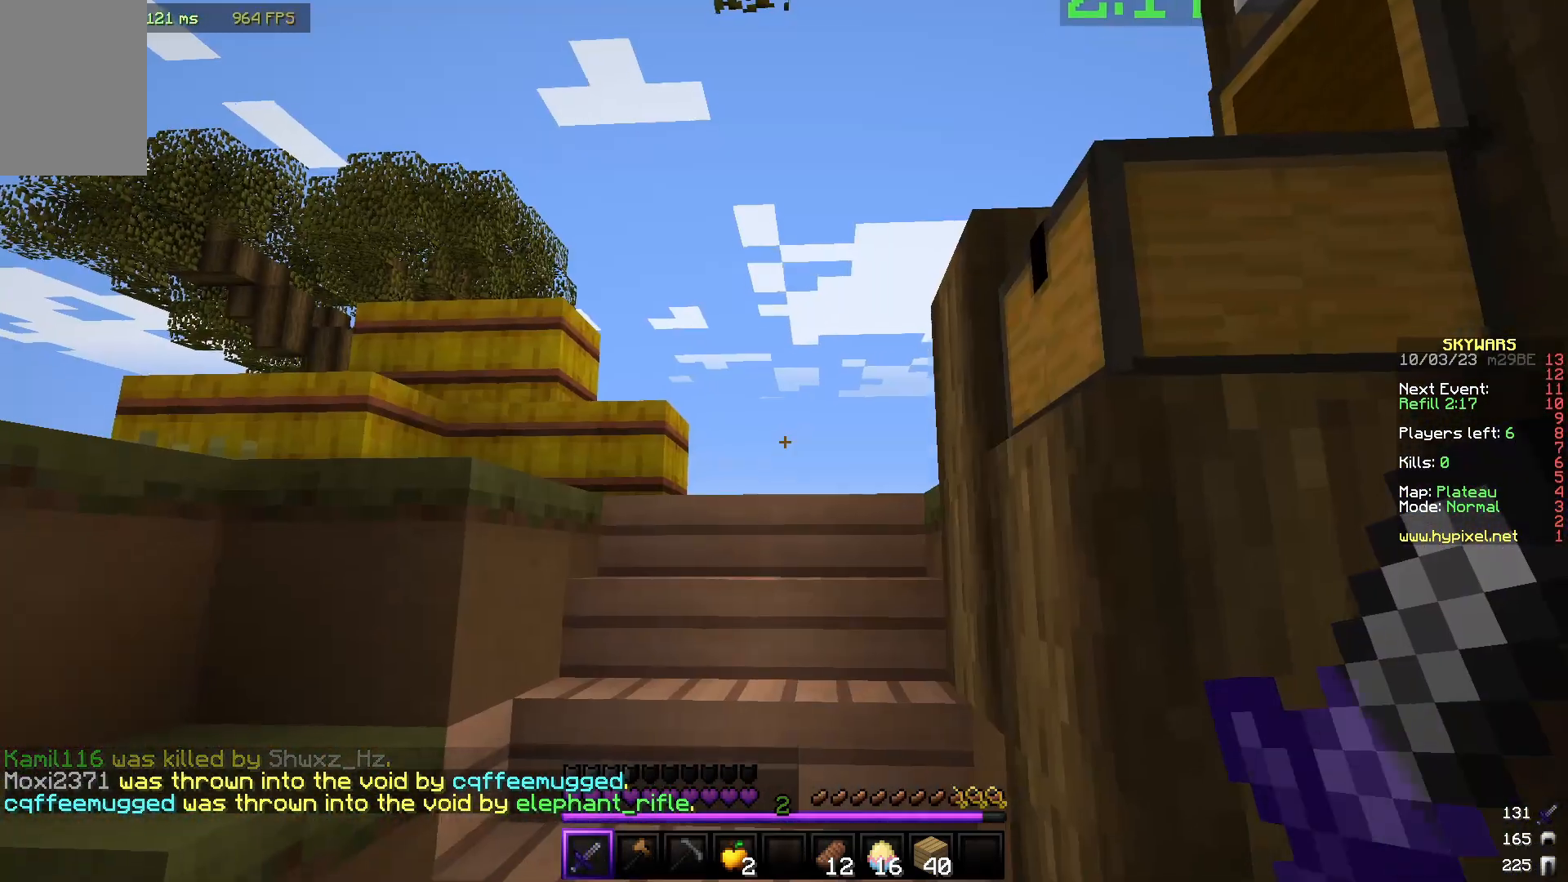
{"keys": ["w"], "mouse": [], "events": [[233, "w", "down"]]}
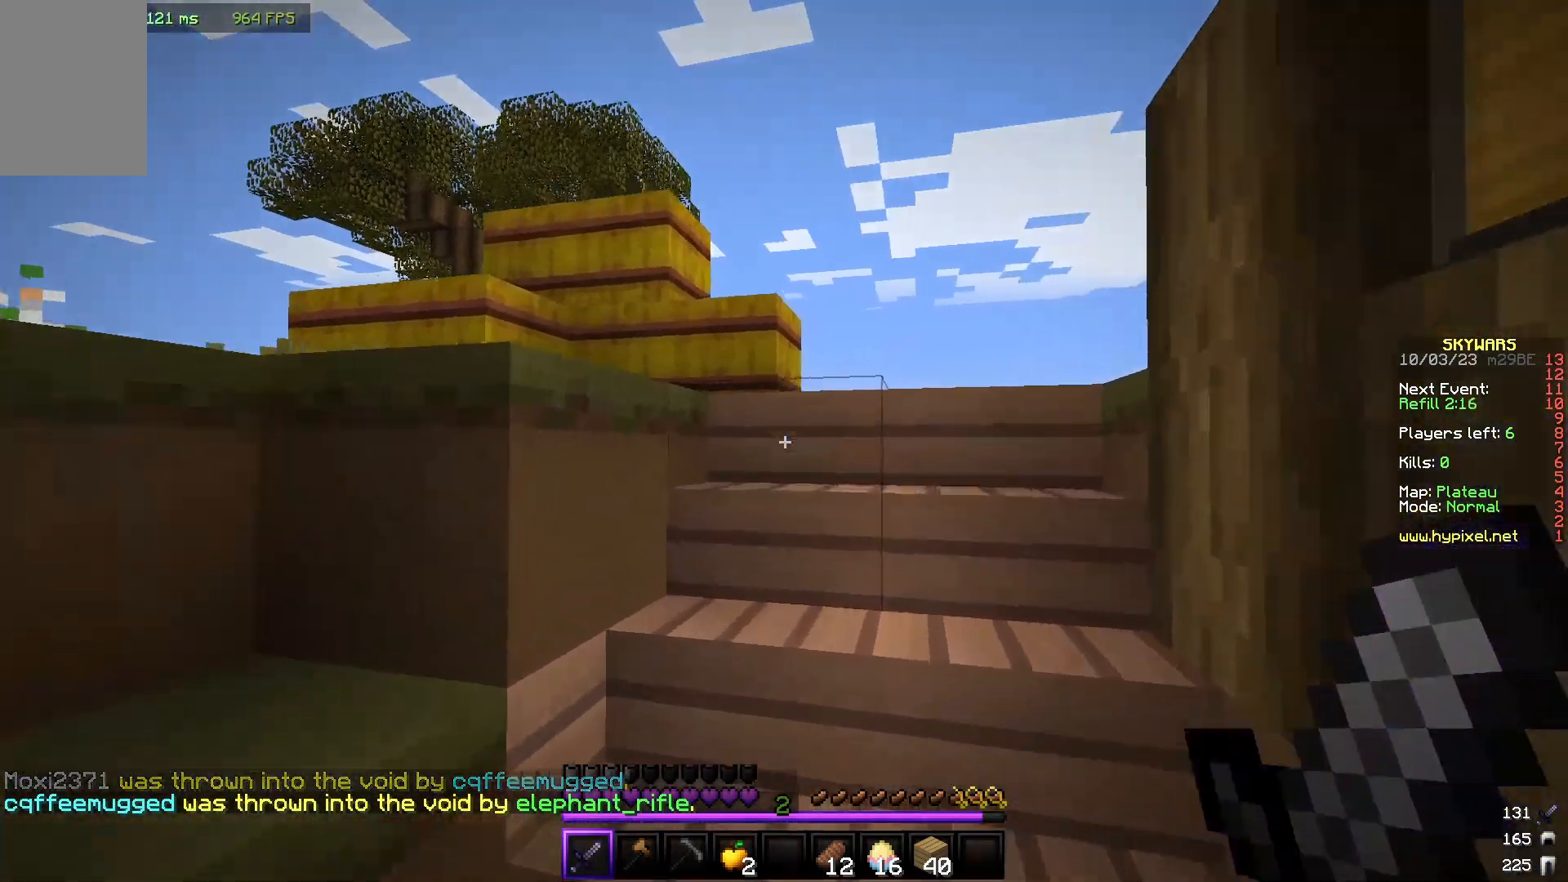
{"keys": [], "mouse": [], "events": [[267, "w", "up"], [300, "w", "down"], [450, "w", "up"]]}
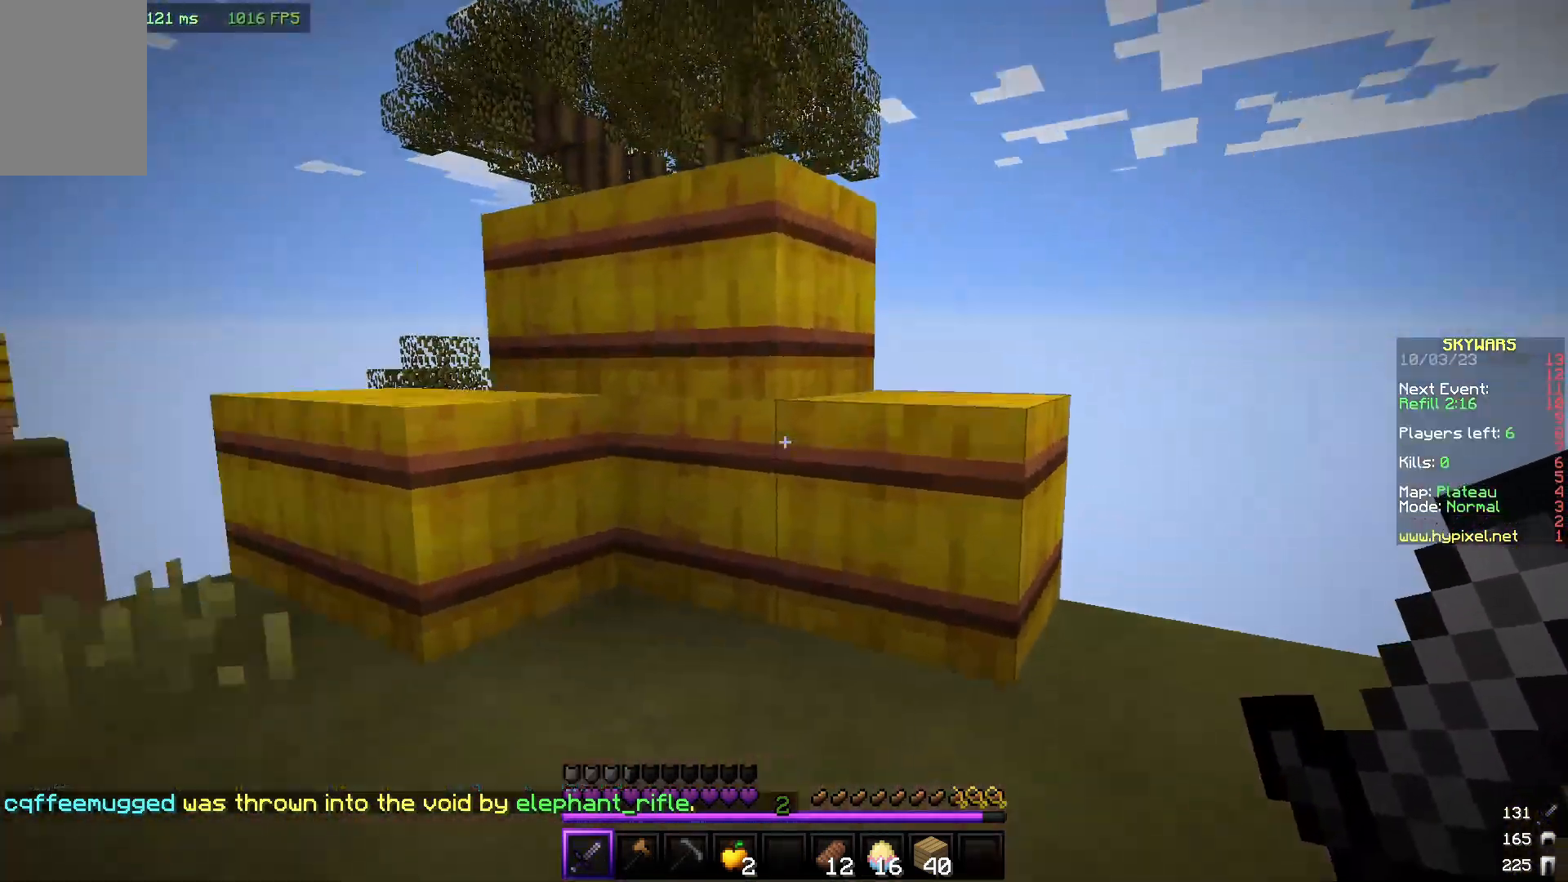
{"keys": [], "mouse": [], "events": [[267, "a", "down"], [333, "w", "down"], [383, "a", "up"], [483, "w", "up"]]}
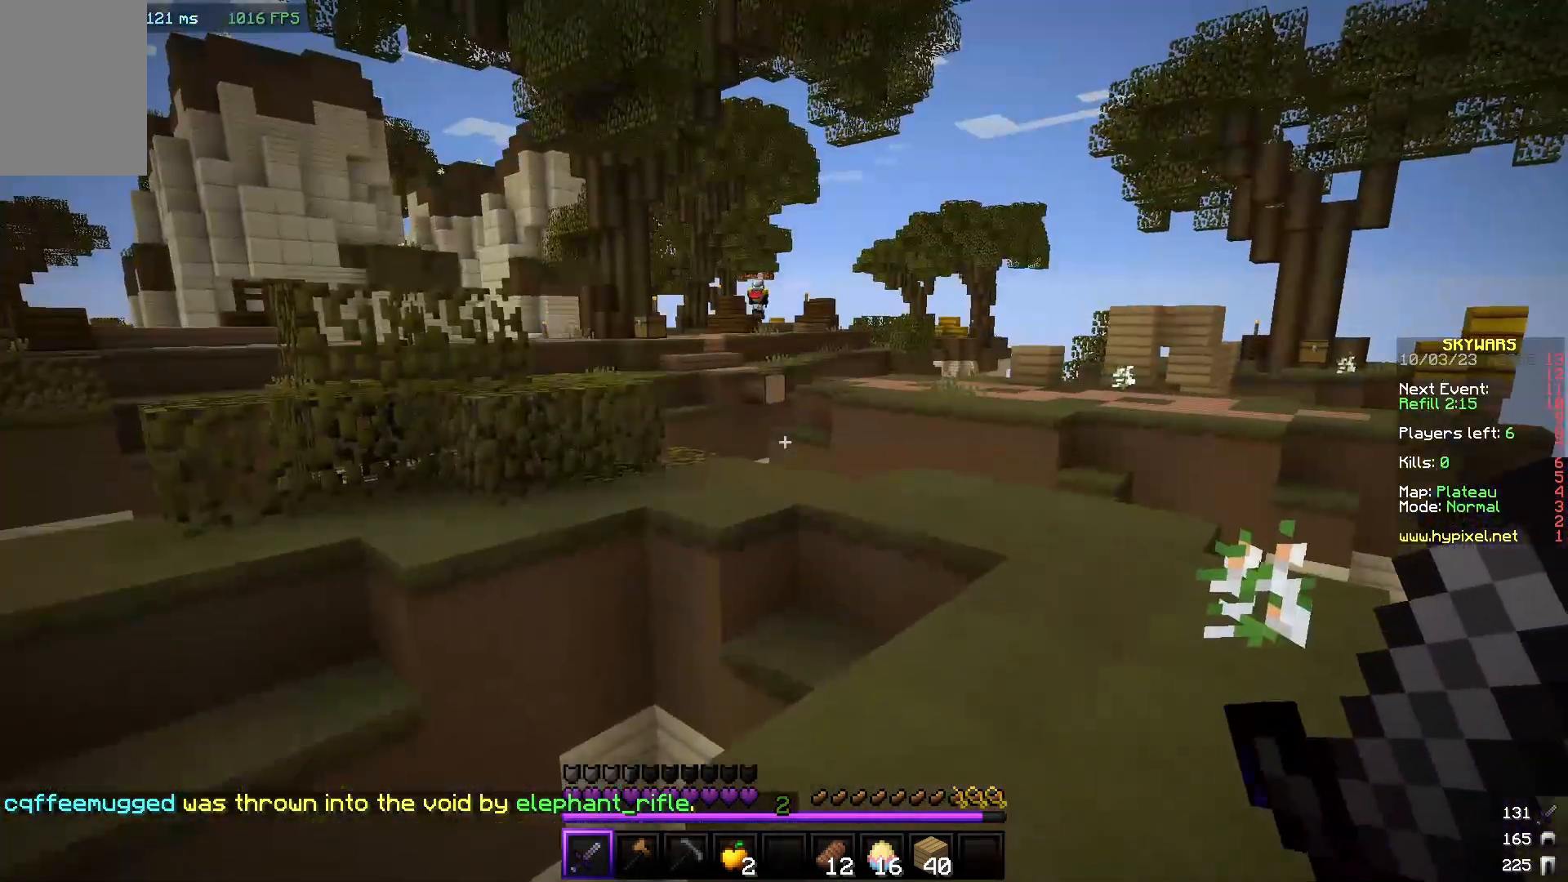
{"keys": ["d", "w"], "mouse": [], "events": [[33, "d", "down"], [333, "w", "down"]]}
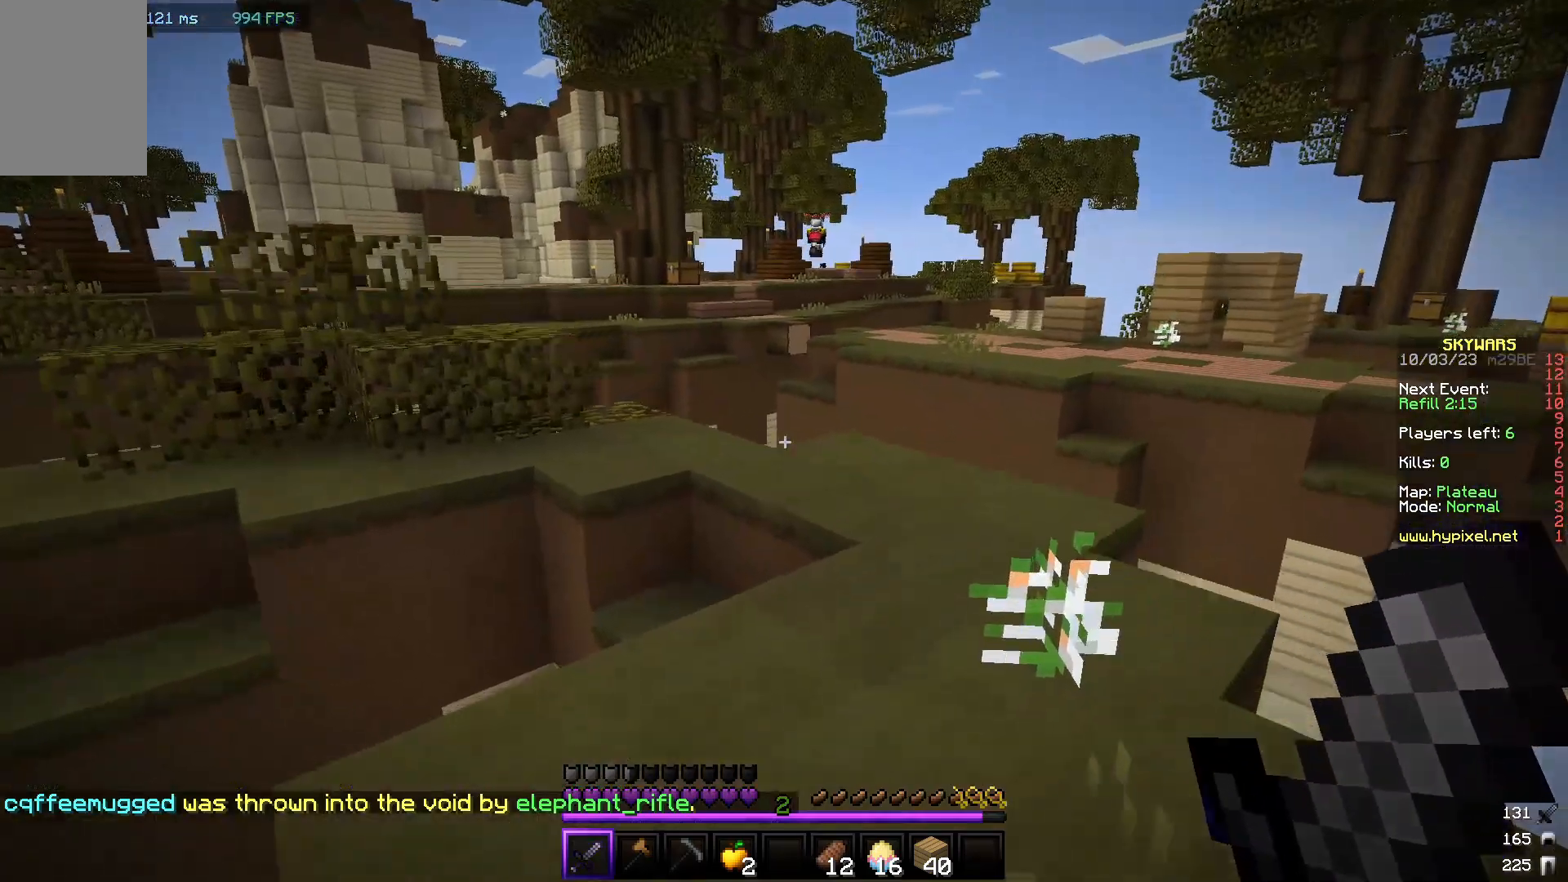
{"keys": ["w"], "mouse": [], "events": [[33, "d", "up"]]}
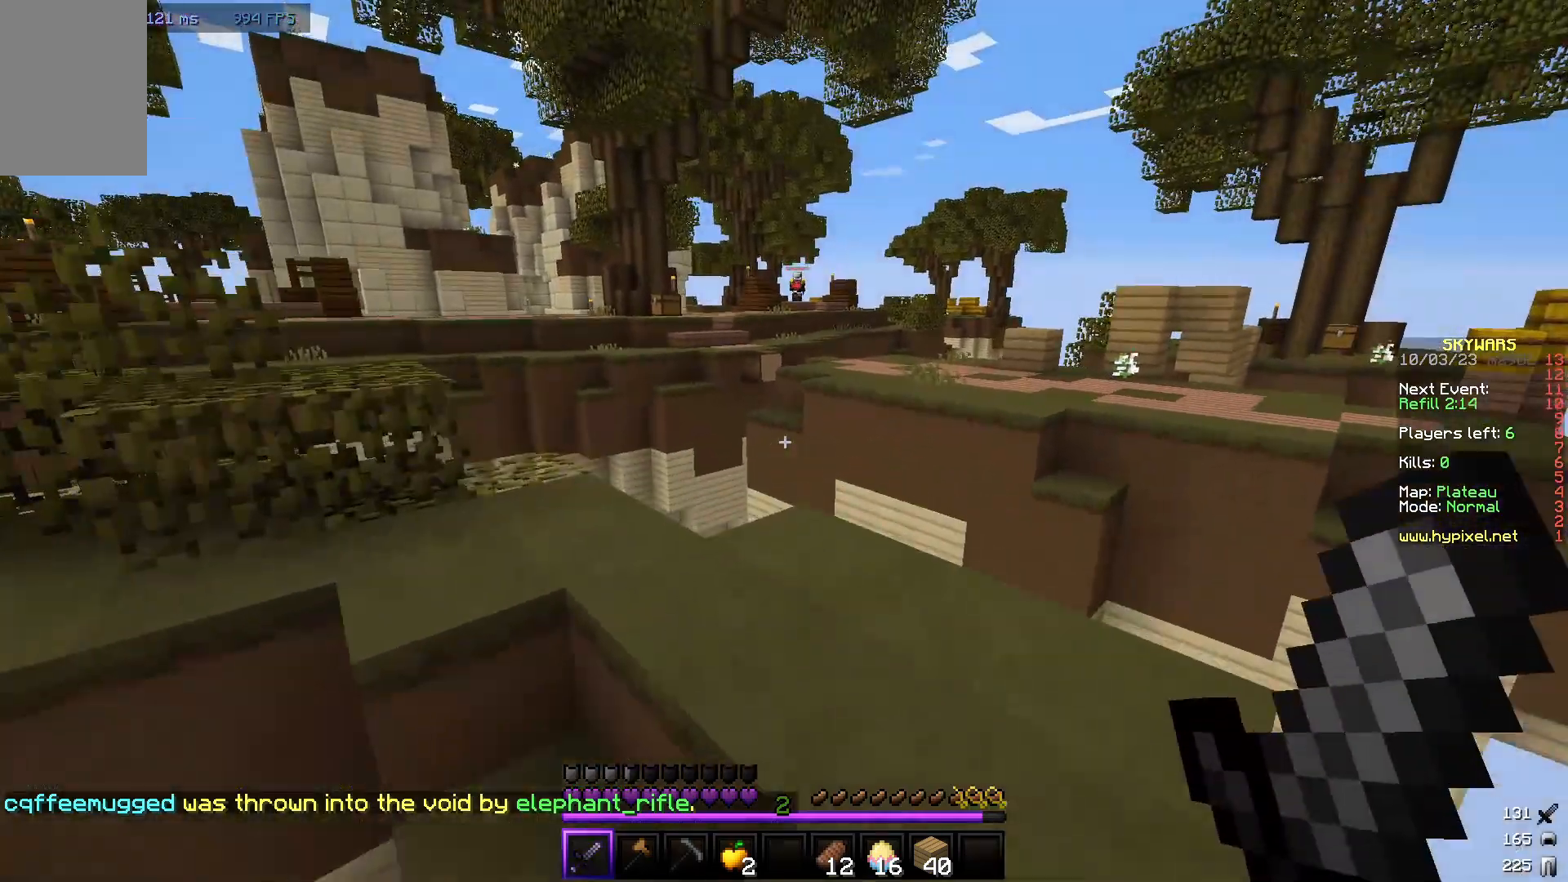
{"keys": [], "mouse": [], "events": [[183, "w", "up"]]}